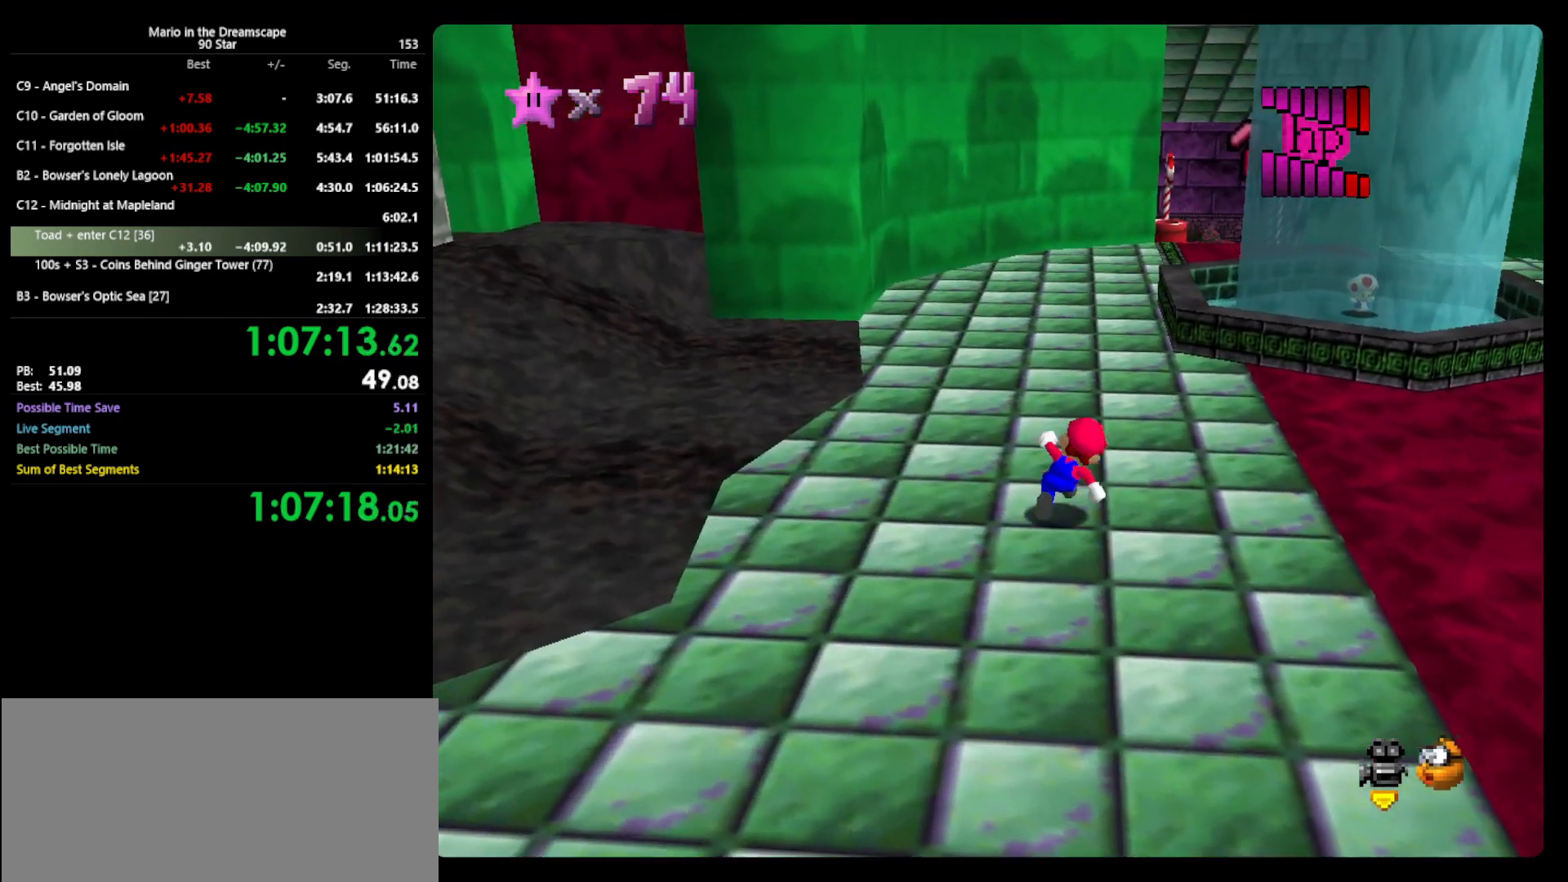
Gameplay with a controller (Nintendo layout); each line is a JSON object with the inputs held at the frame after it. "events" lists button and stick changes between this image and that frame as [ms after this image, input, new state], when the widget could be followed in between. Not read: L3 R3.
{"buttons": [], "left_stick": "up-right", "events": [[200, "B", "down"], [300, "B", "up"]]}
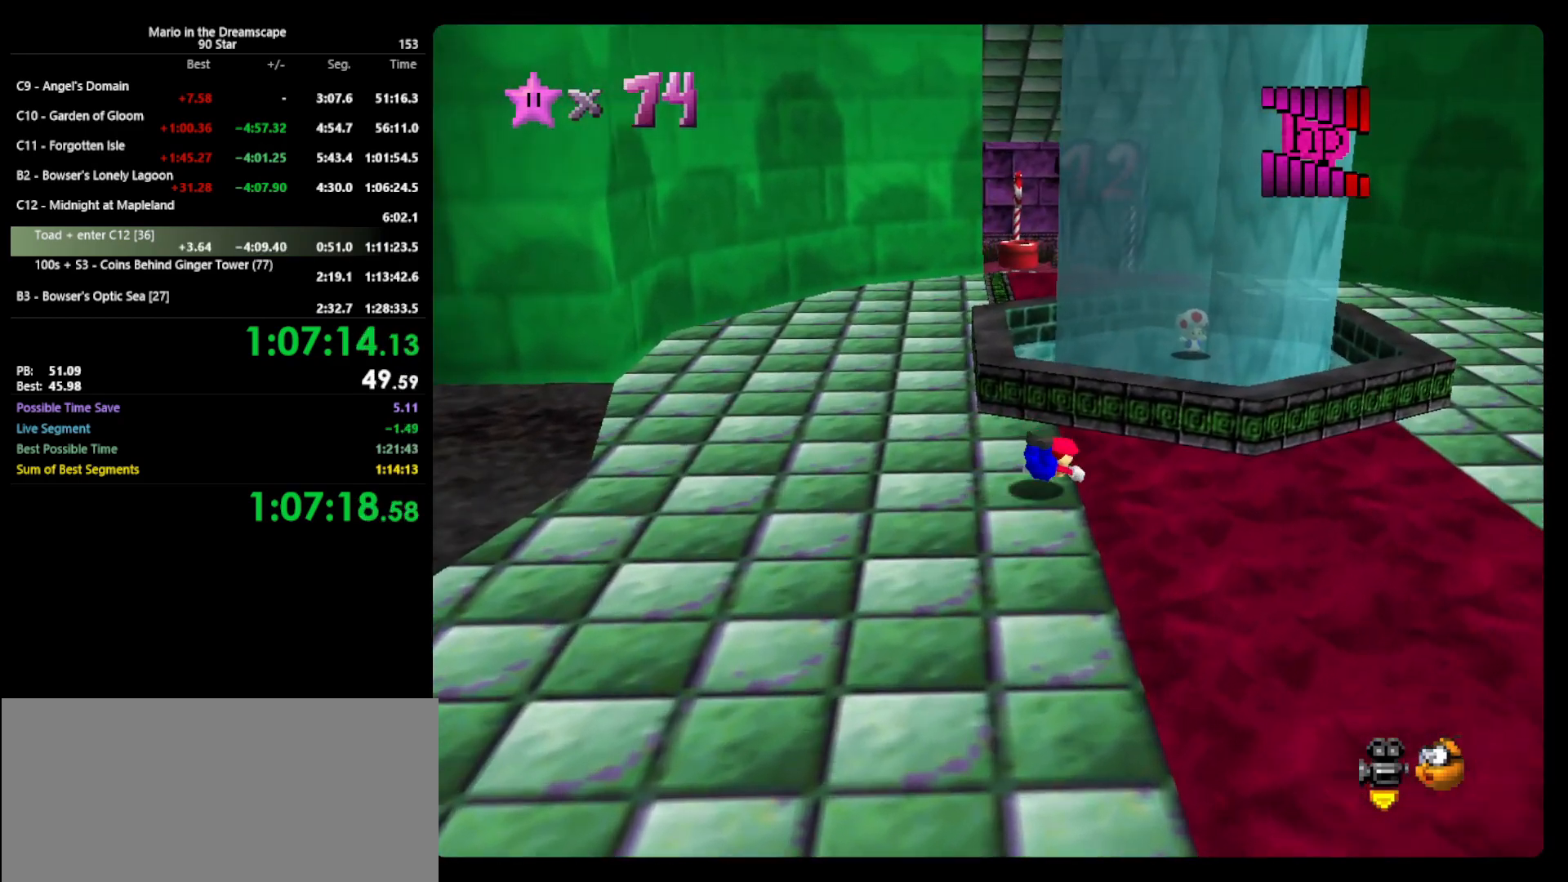
{"buttons": [], "left_stick": "center", "events": [[67, "A", "down"], [67, "B", "down"], [167, "A", "up"], [167, "B", "up"], [400, "left_stick", "center"]]}
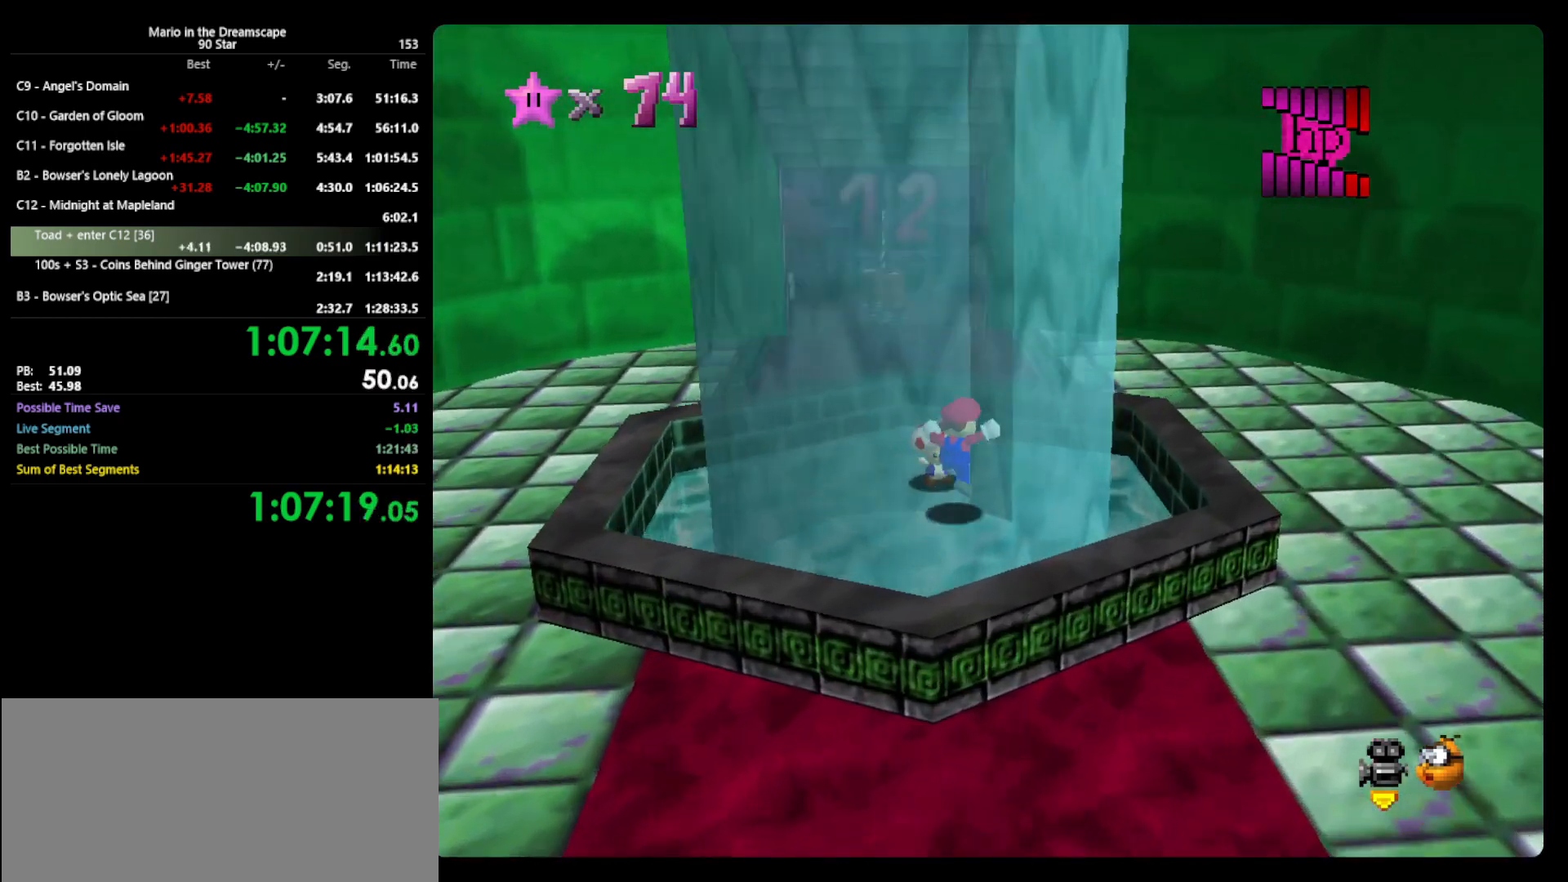
{"buttons": [], "left_stick": "center", "events": []}
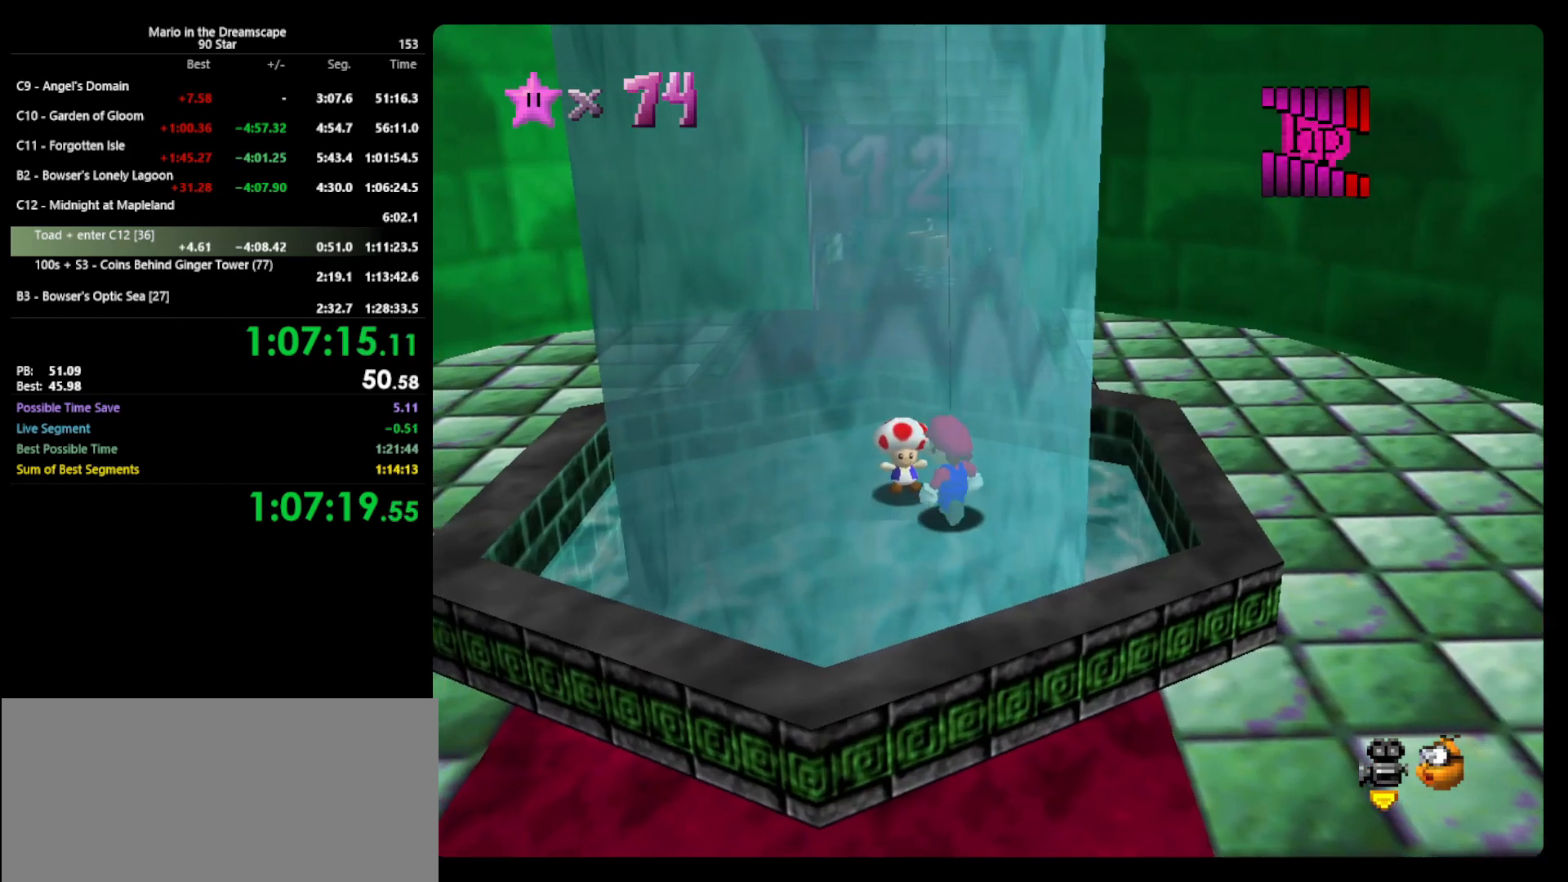
{"buttons": [], "left_stick": "center", "events": [[100, "B", "down"], [200, "B", "up"]]}
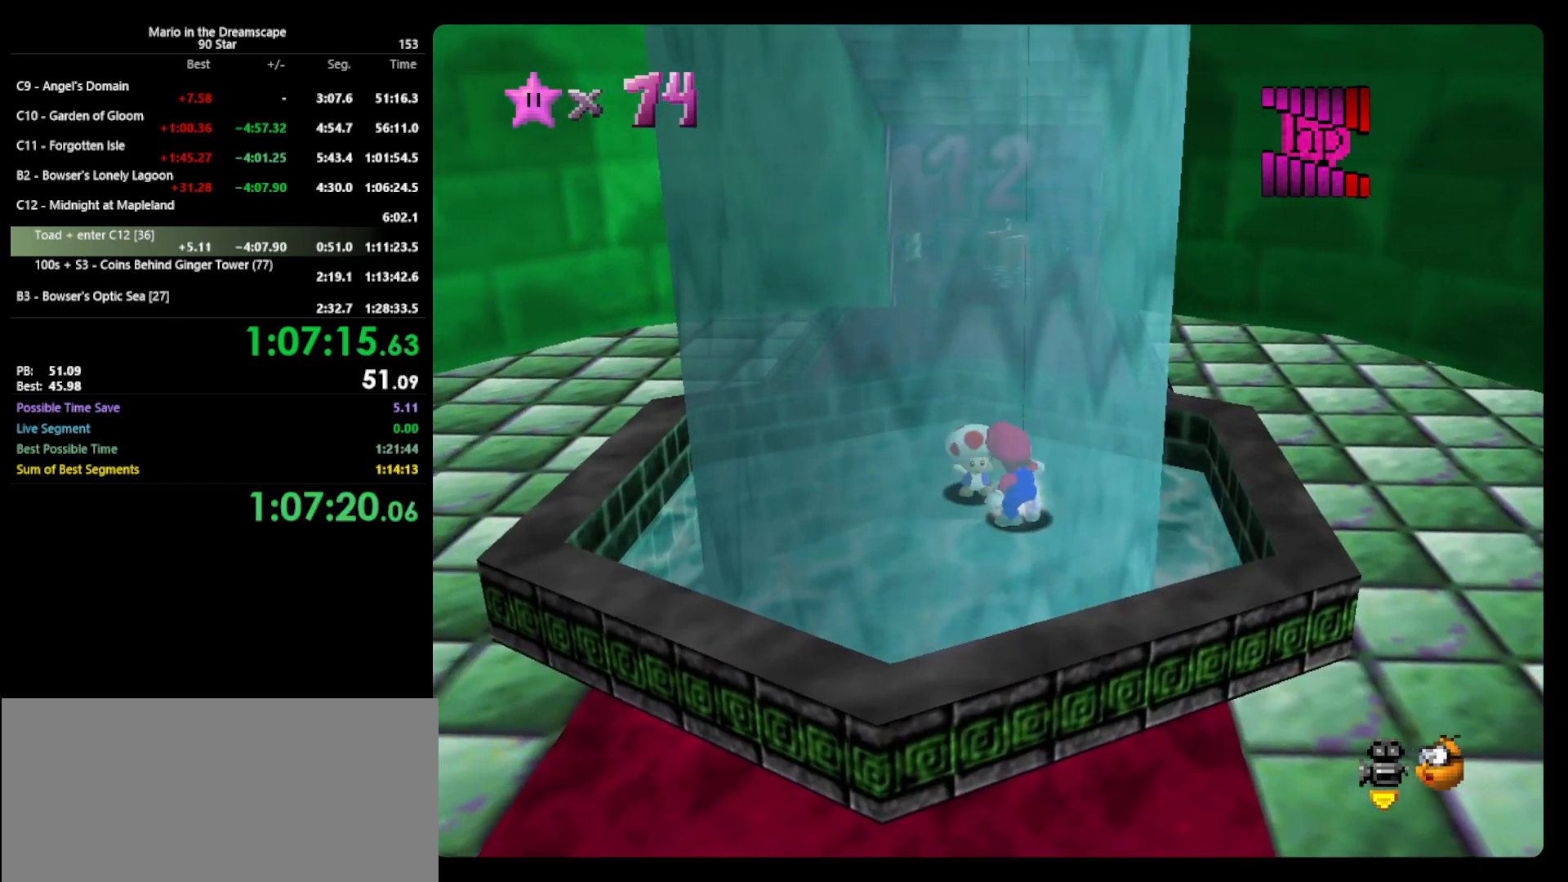
{"buttons": [], "left_stick": "center", "events": [[133, "left_stick", "up-left"], [200, "B", "down"], [233, "left_stick", "center"], [267, "B", "up"]]}
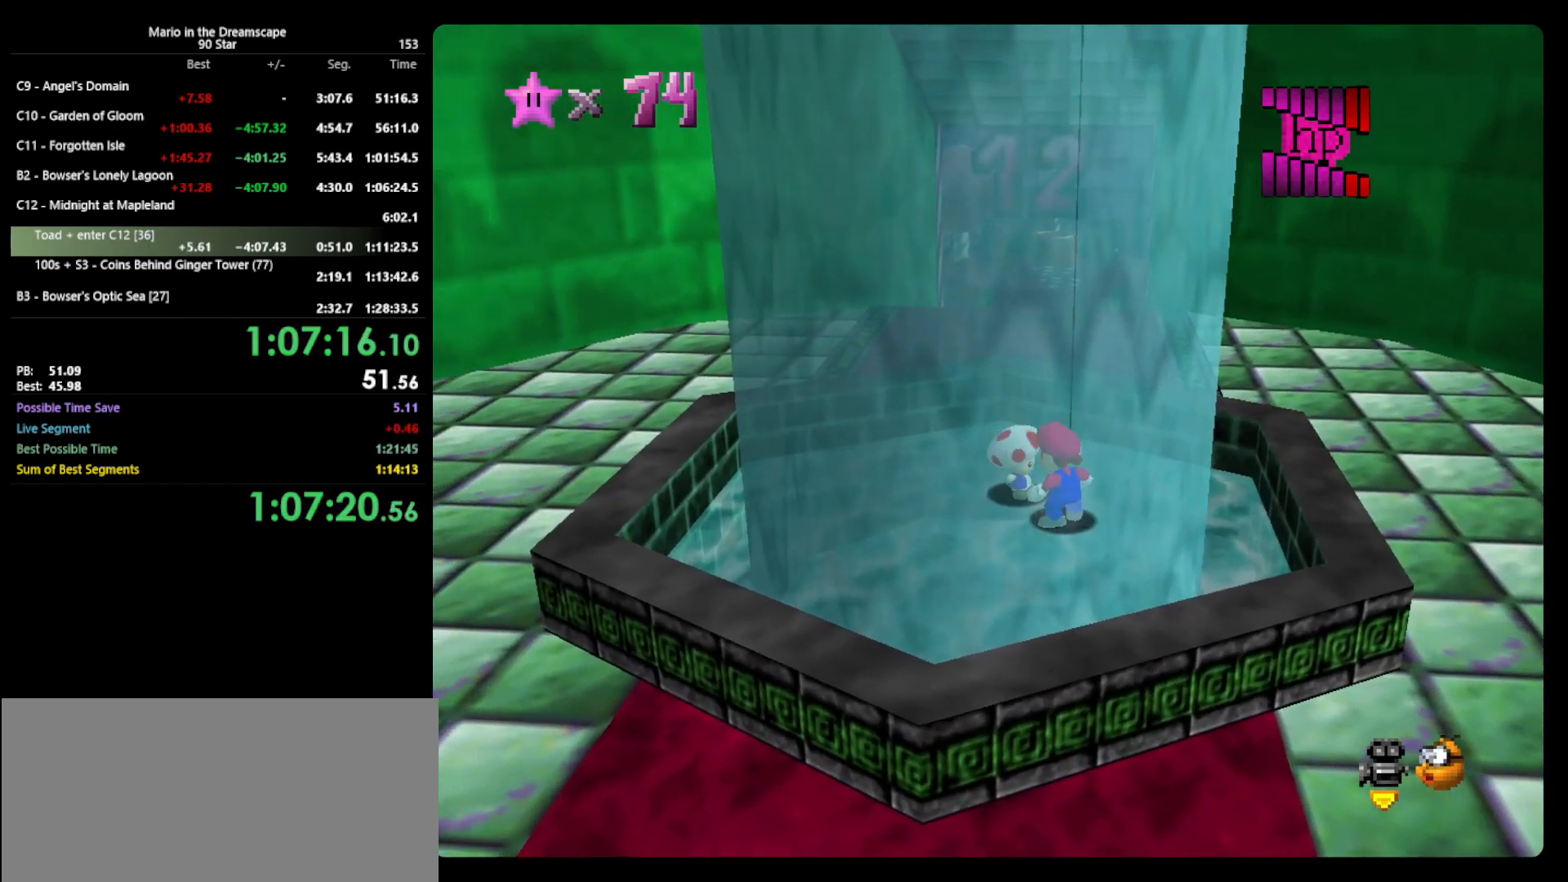
{"buttons": [], "left_stick": "center", "events": []}
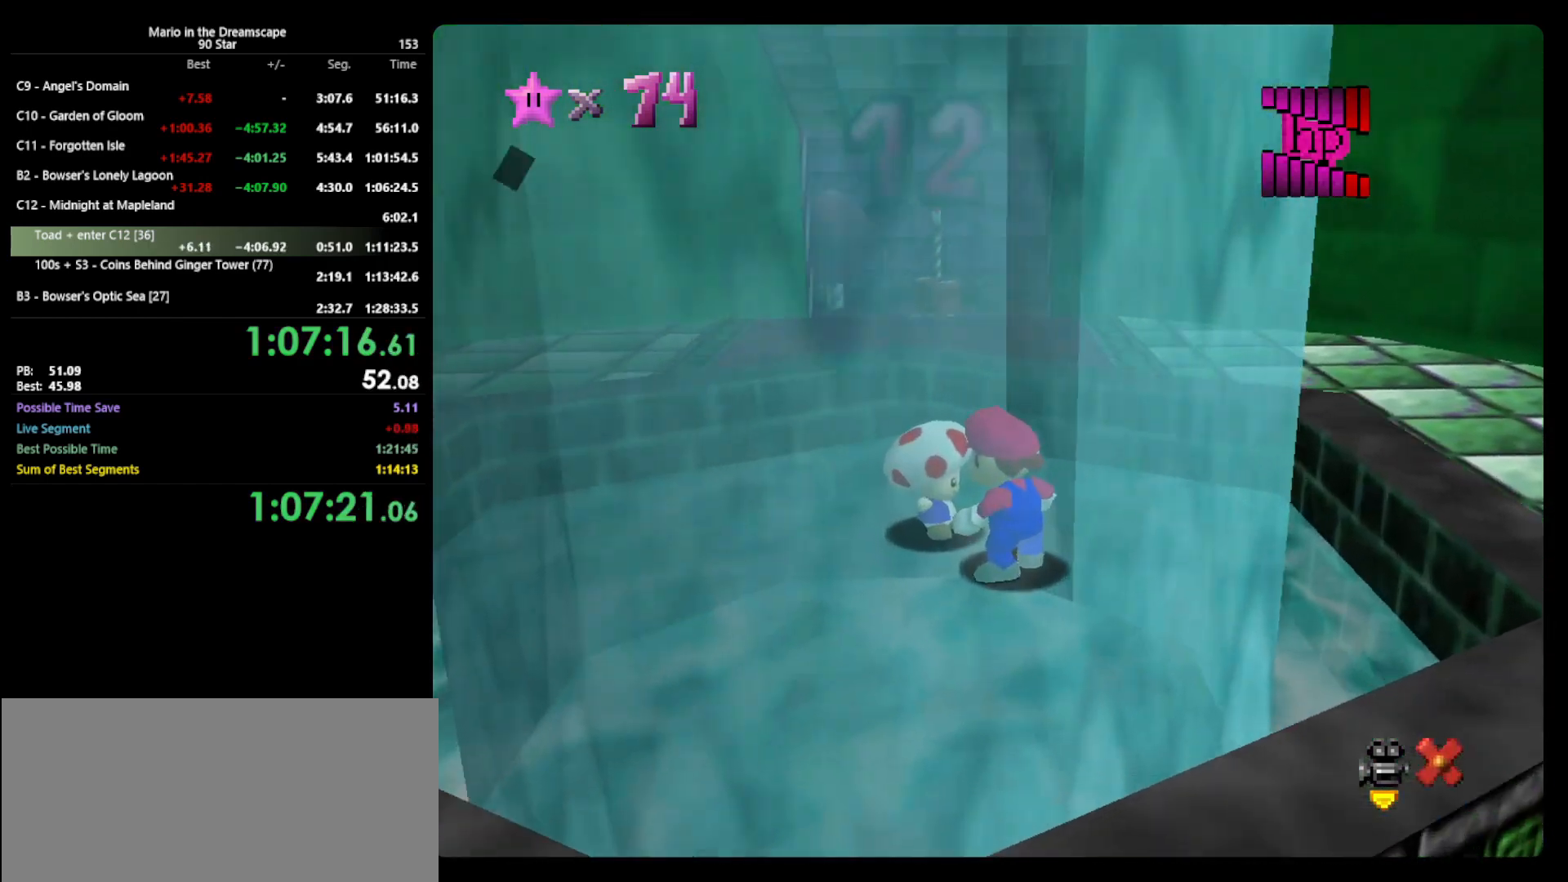
{"buttons": [], "left_stick": "center", "events": [[367, "A", "down"], [367, "B", "down"], [500, "A", "up"], [500, "B", "up"]]}
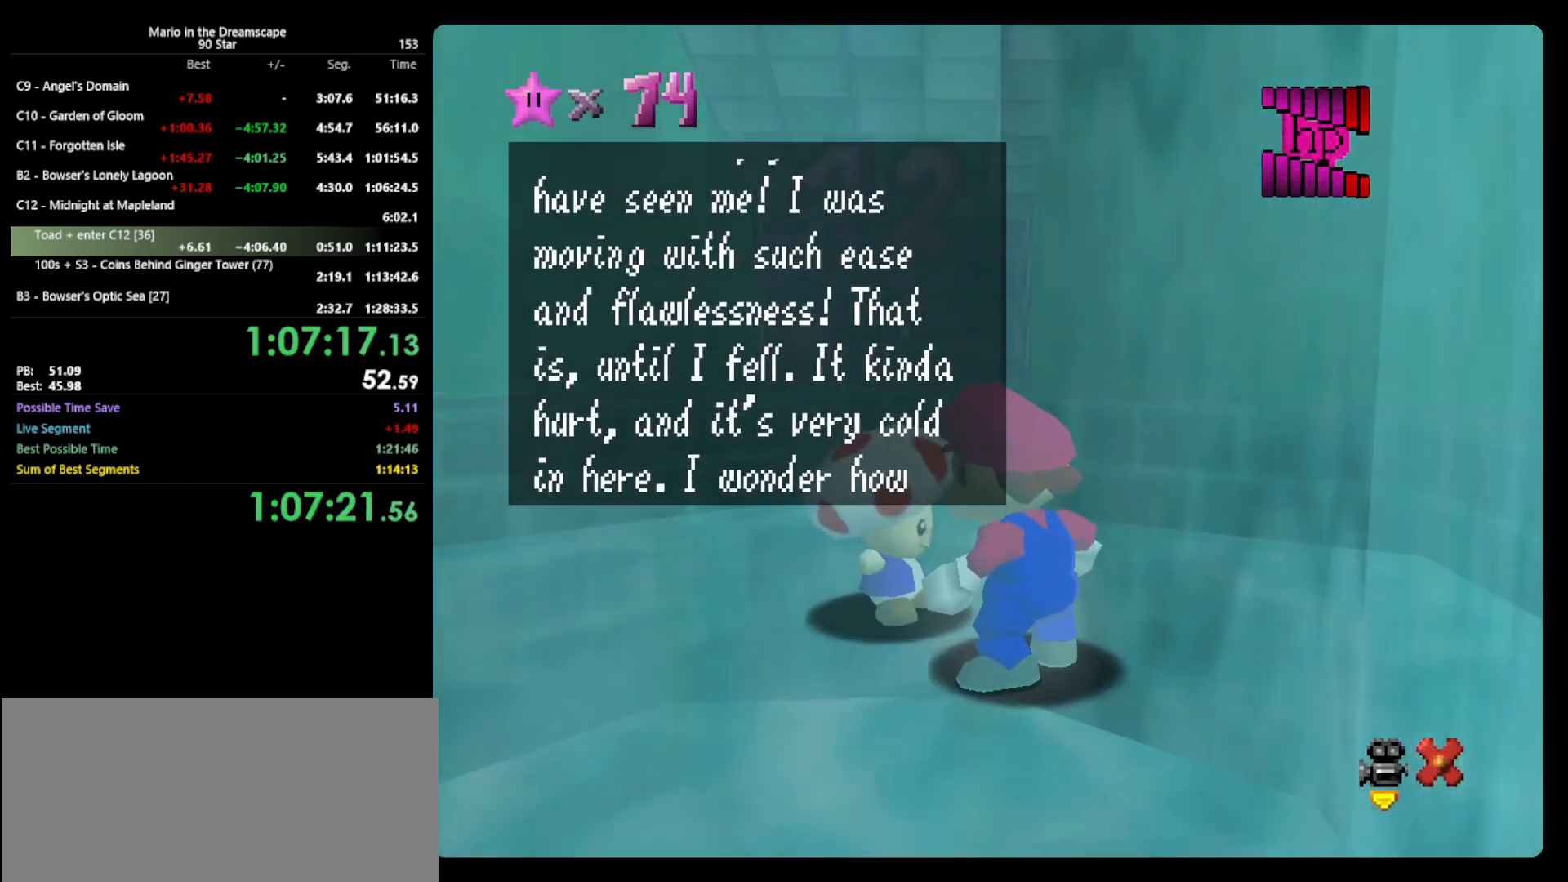
{"buttons": ["A", "B"], "left_stick": "center", "events": [[133, "A", "down"], [167, "B", "down"], [333, "B", "up"], [367, "A", "up"], [433, "A", "down"], [433, "B", "down"]]}
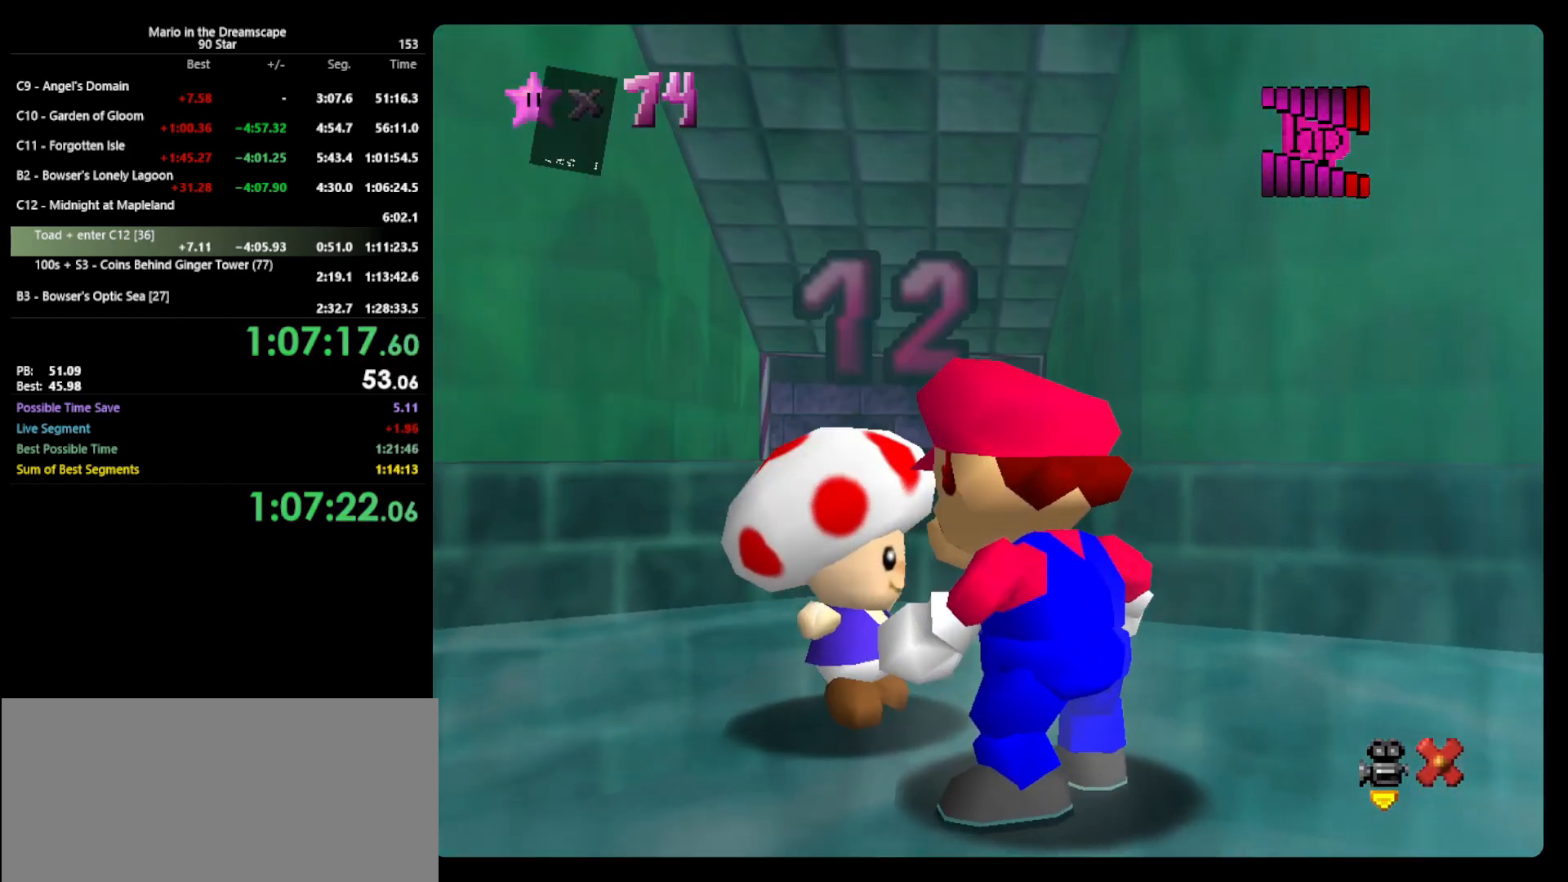
{"buttons": [], "left_stick": "center", "events": [[133, "A", "up"], [133, "B", "up"]]}
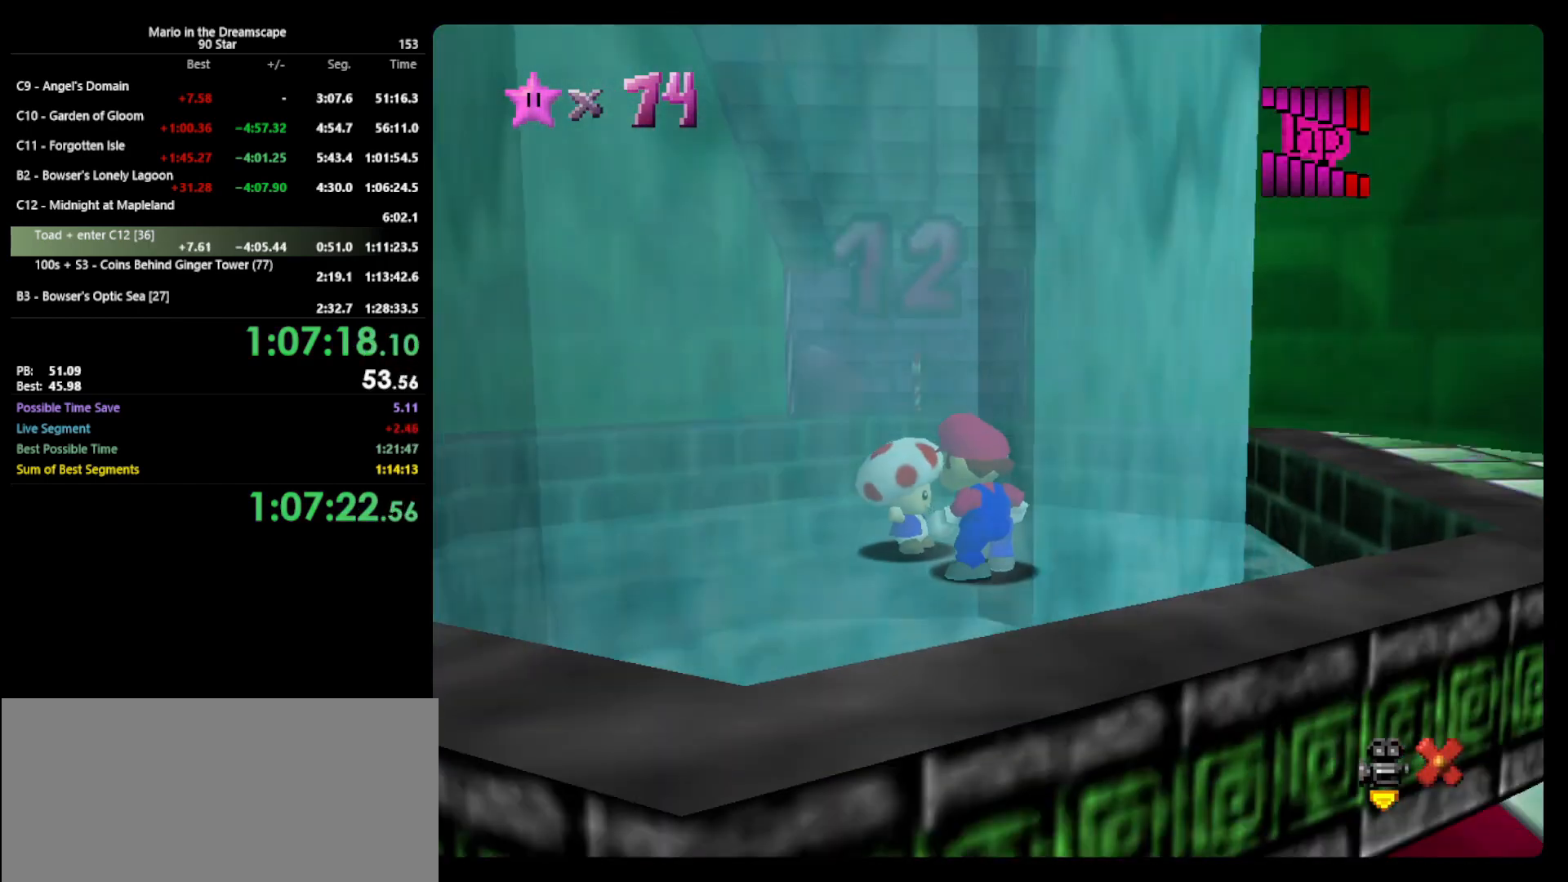
{"buttons": [], "left_stick": "center", "events": []}
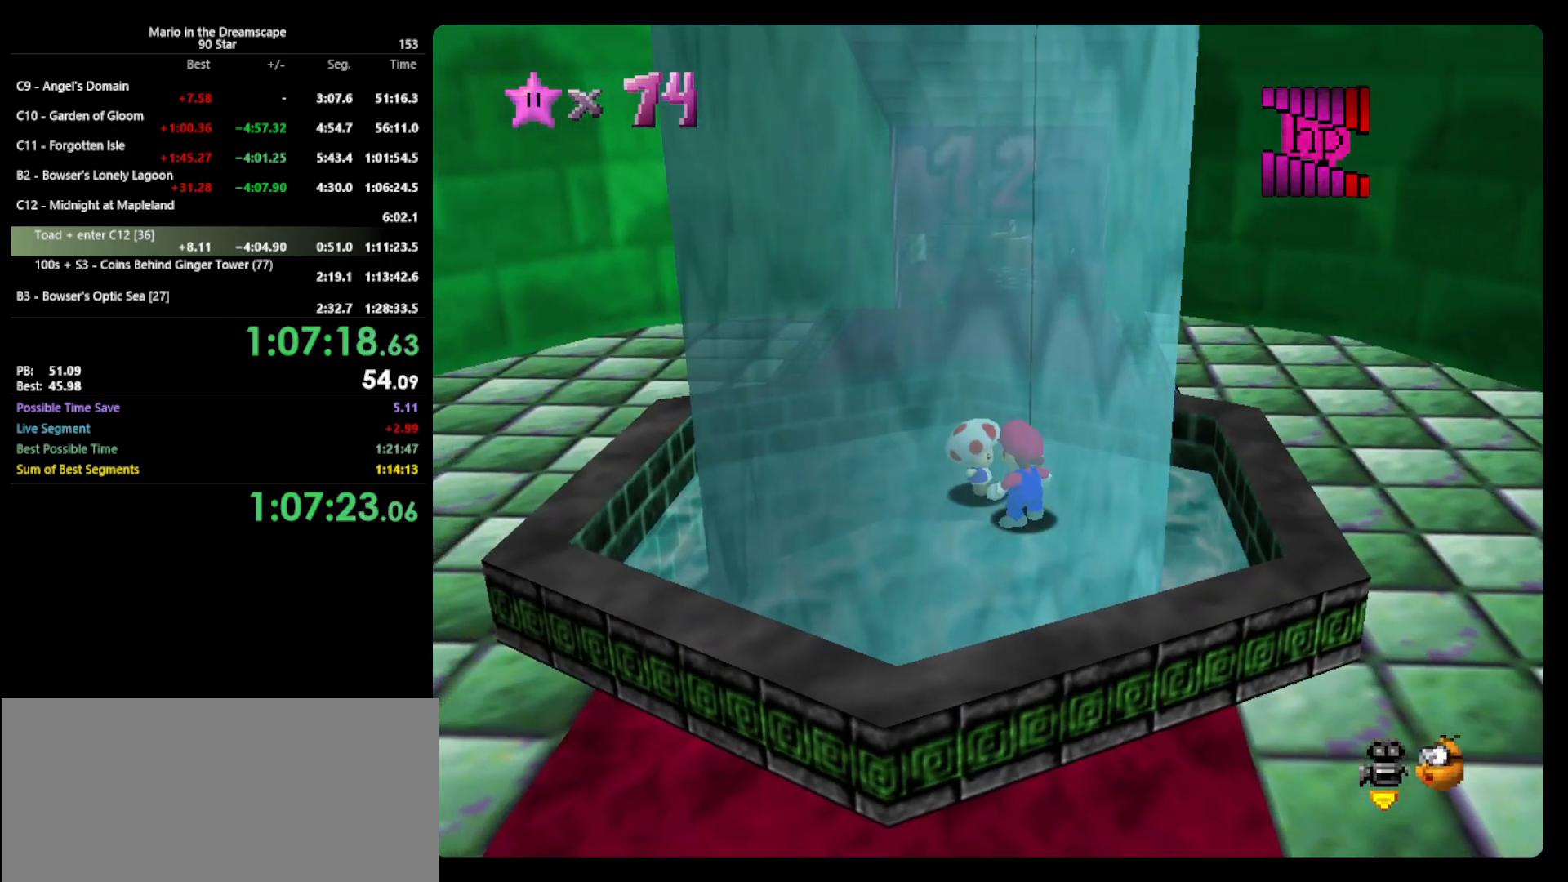
{"buttons": [], "left_stick": "center", "events": []}
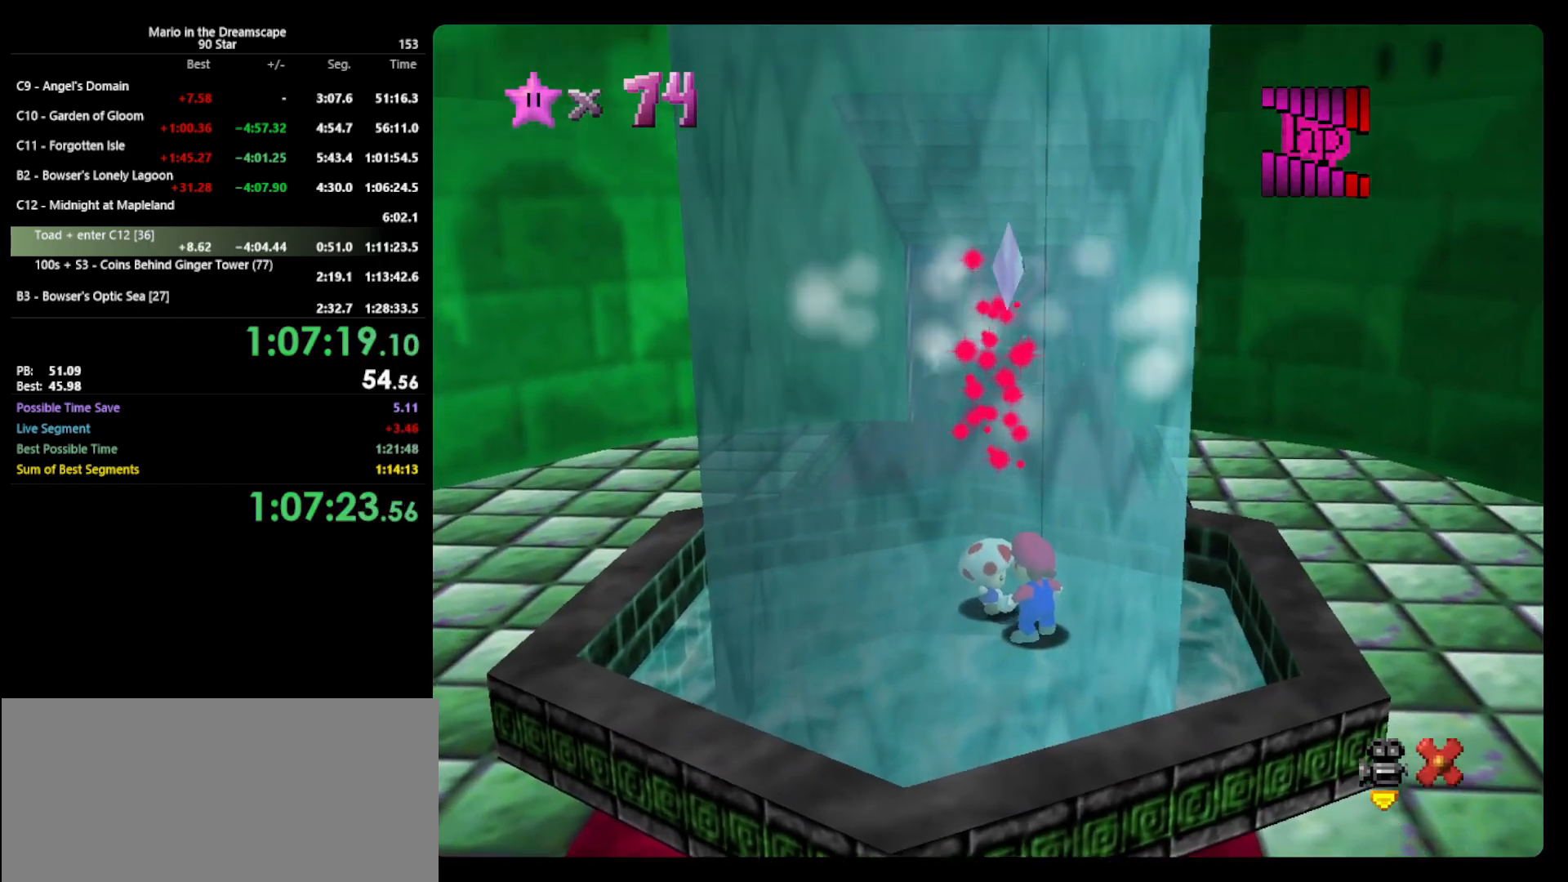
{"buttons": [], "left_stick": "center", "events": []}
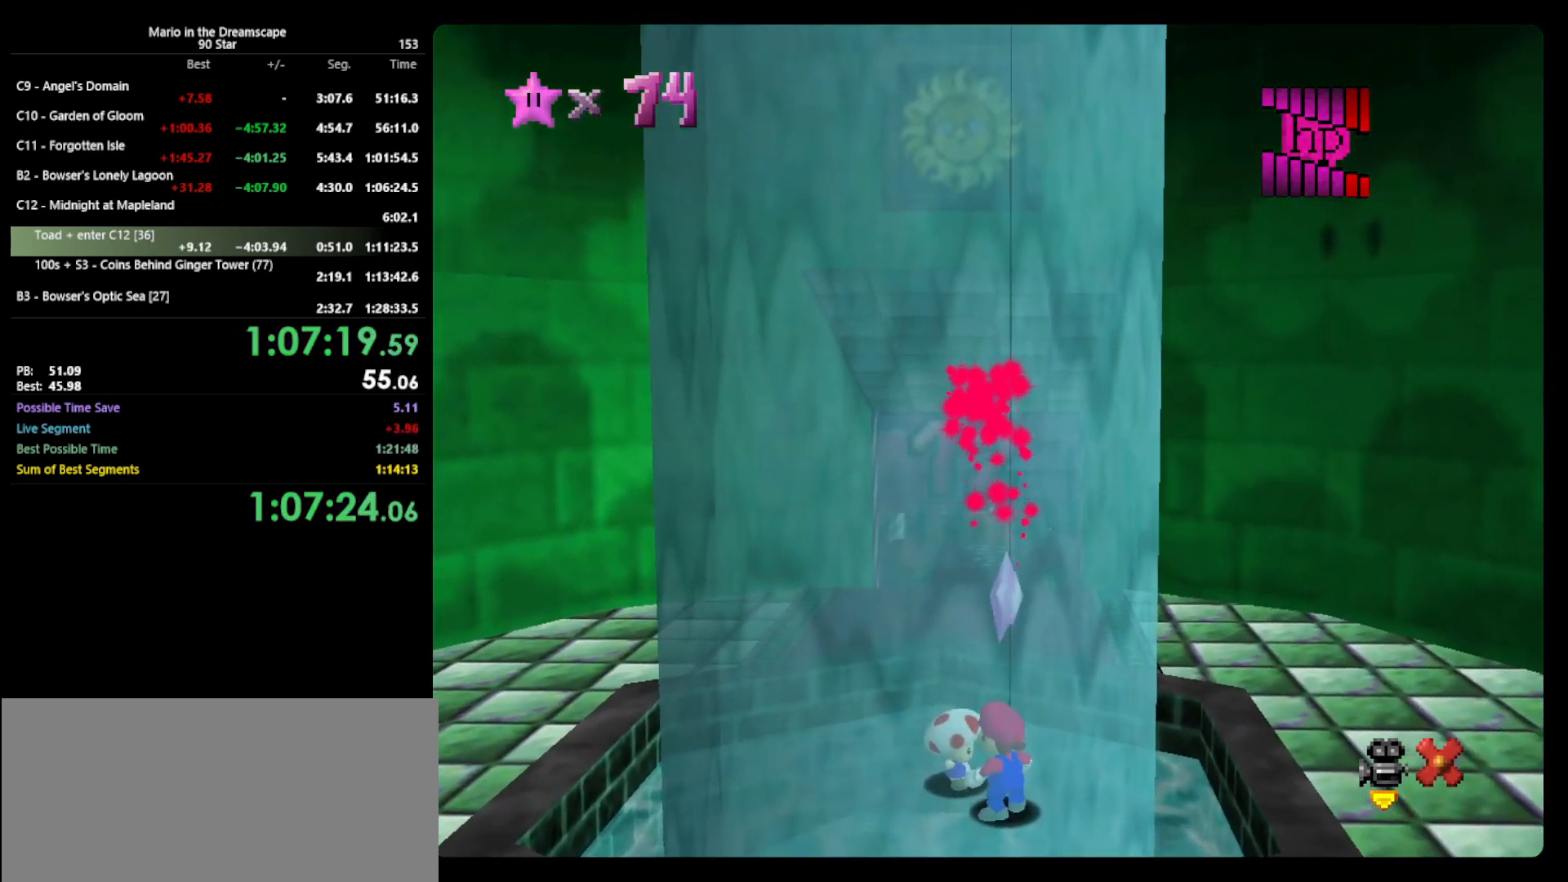
{"buttons": [], "left_stick": "center", "events": []}
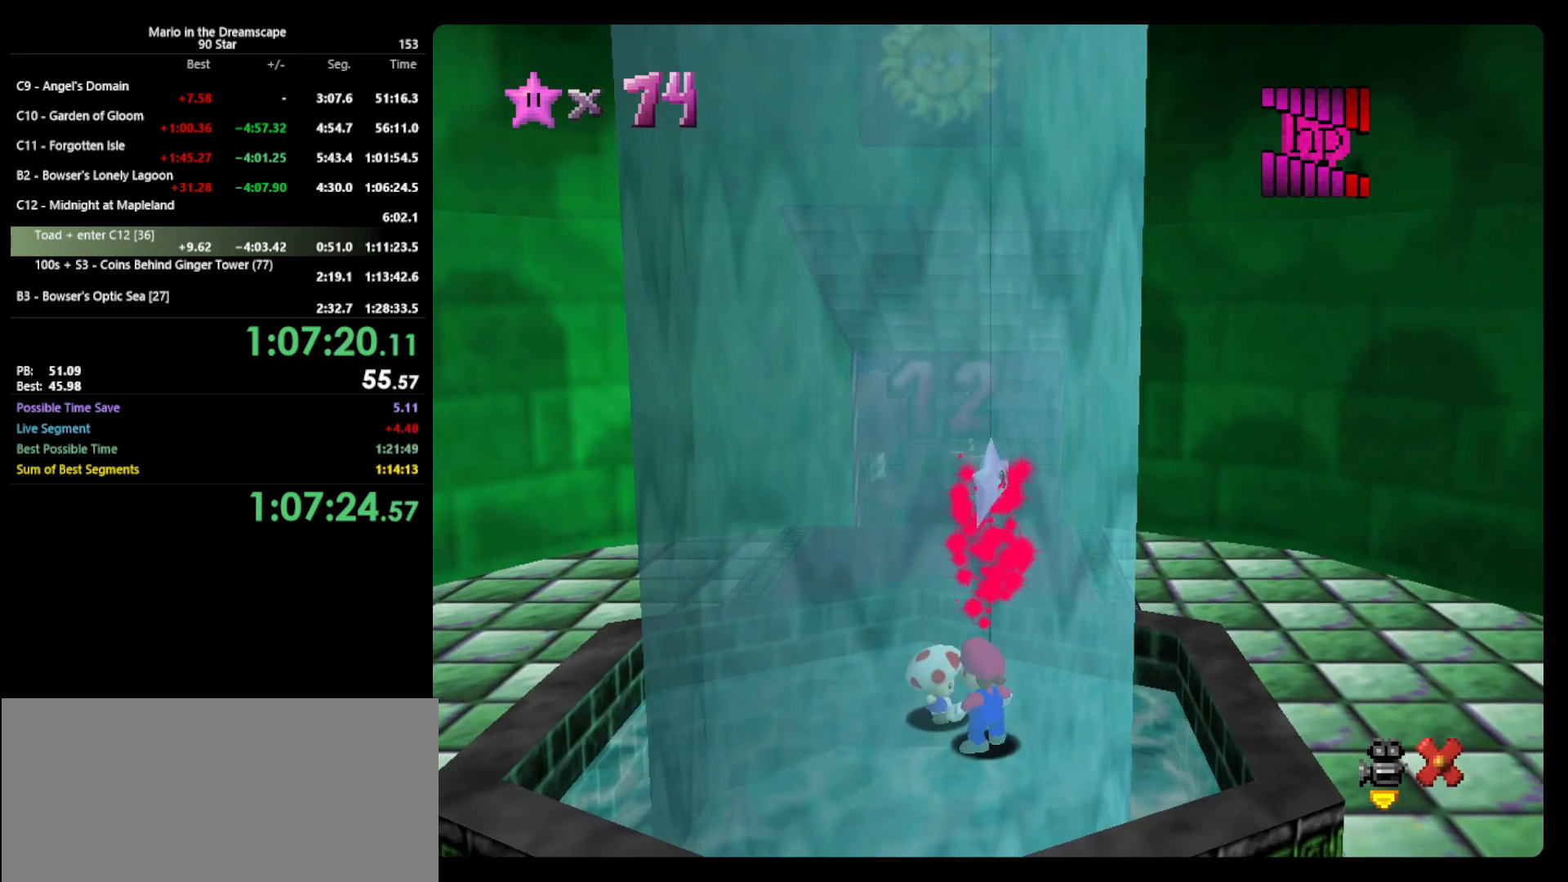
{"buttons": [], "left_stick": "center", "events": []}
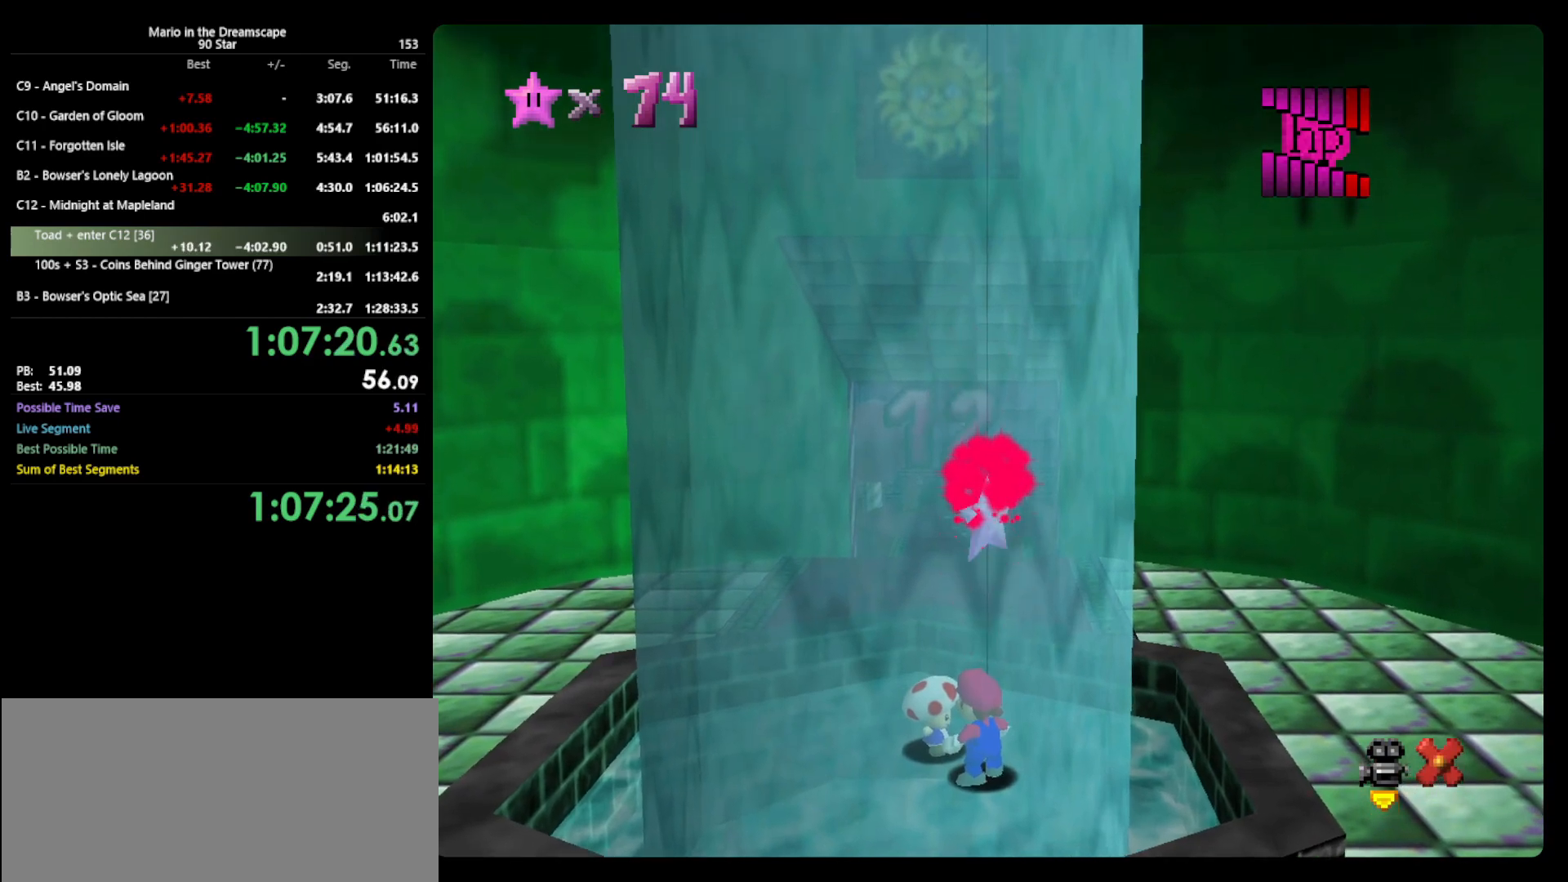
{"buttons": [], "left_stick": "center", "events": []}
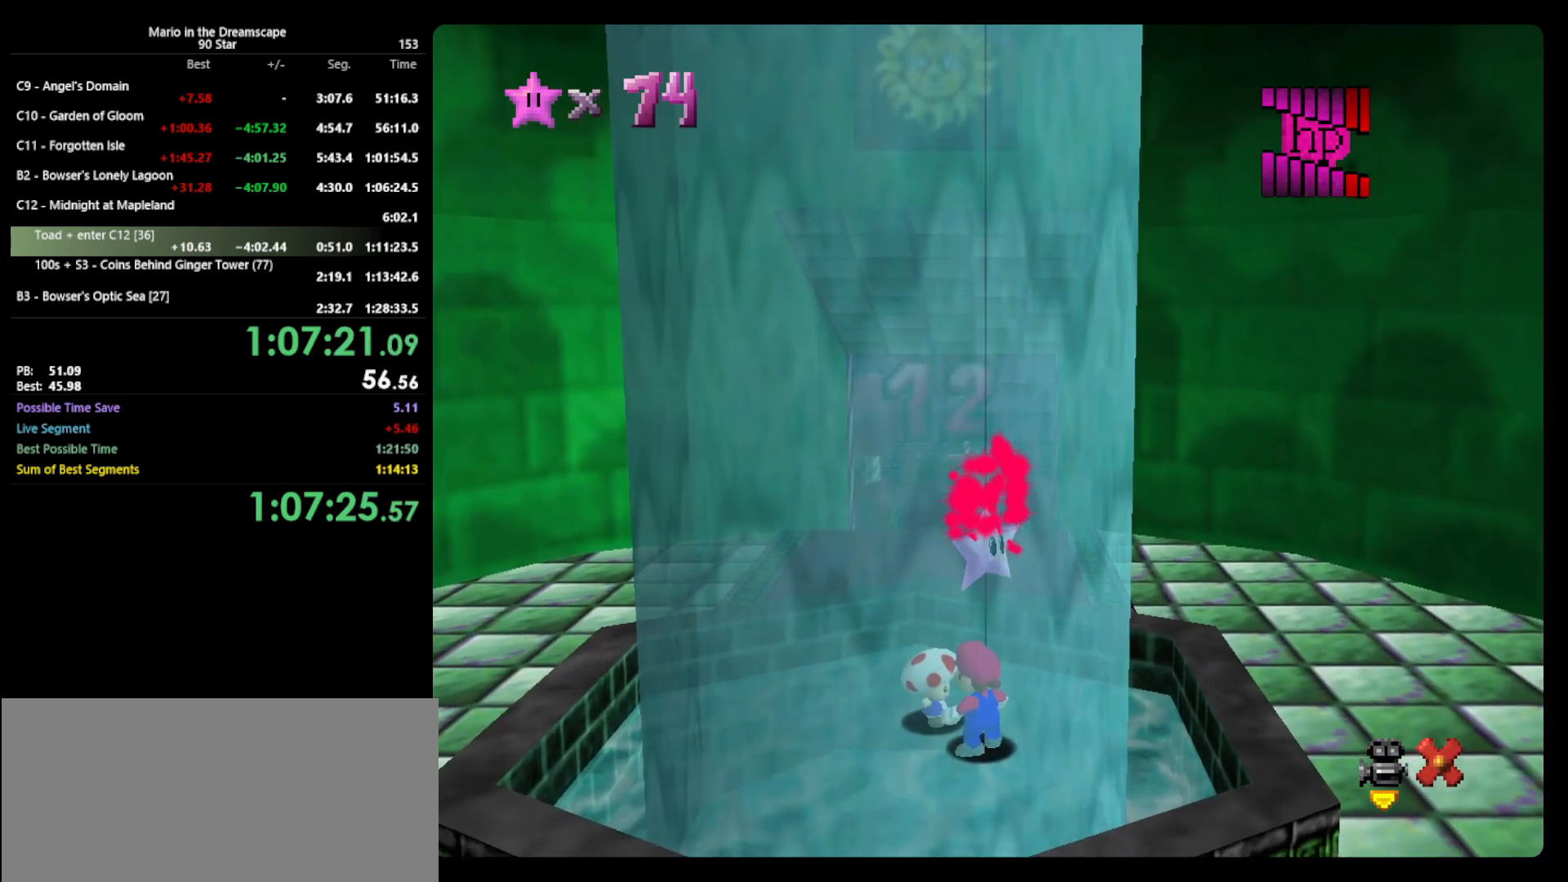
{"buttons": [], "left_stick": "center", "events": []}
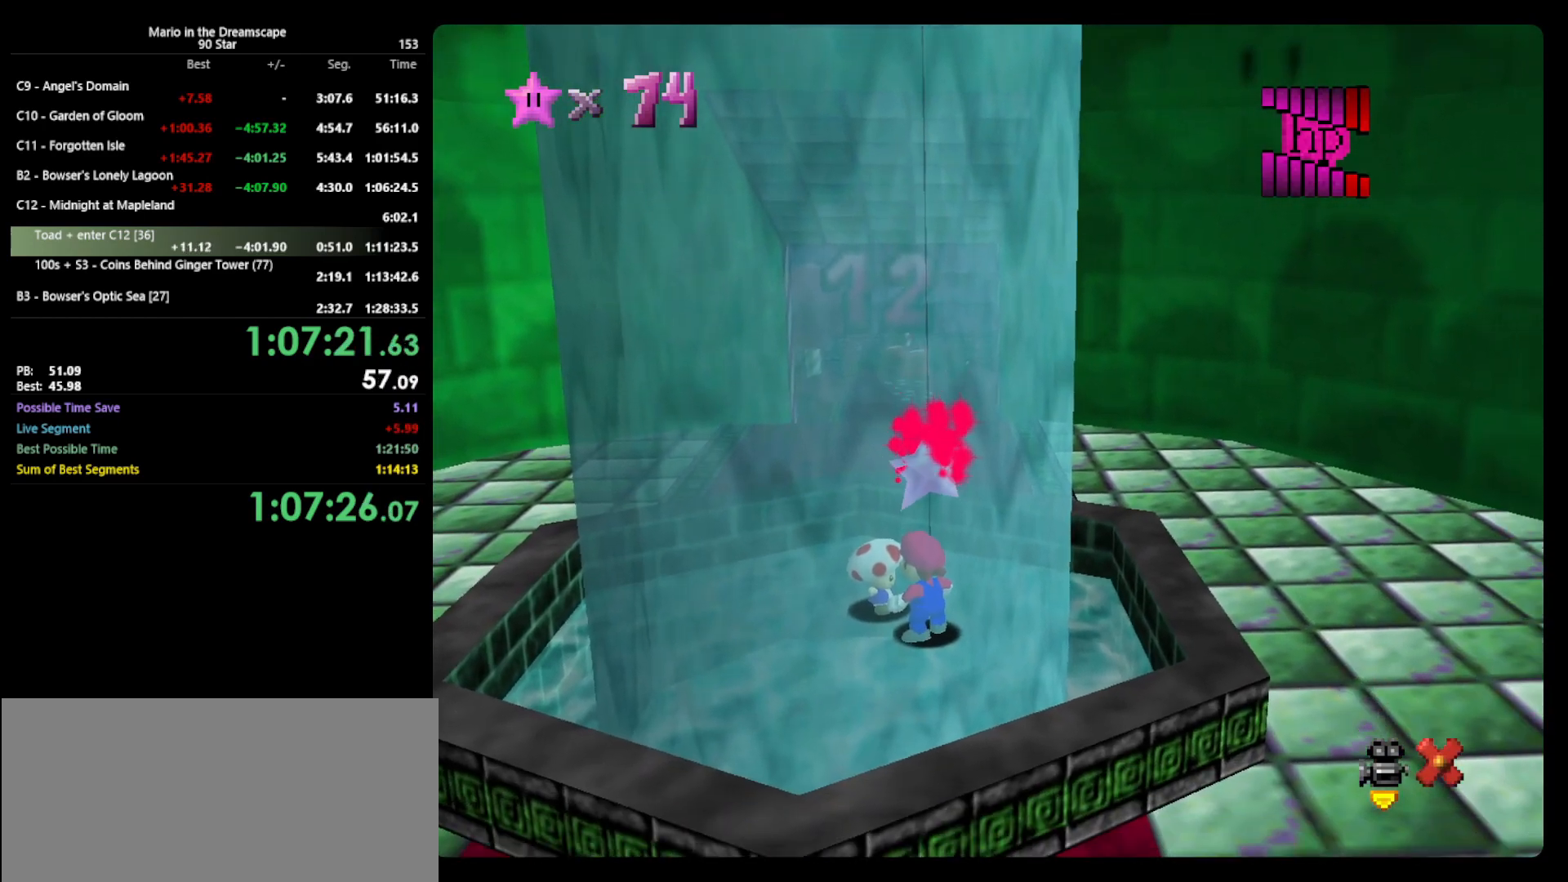
{"buttons": [], "left_stick": "center", "events": []}
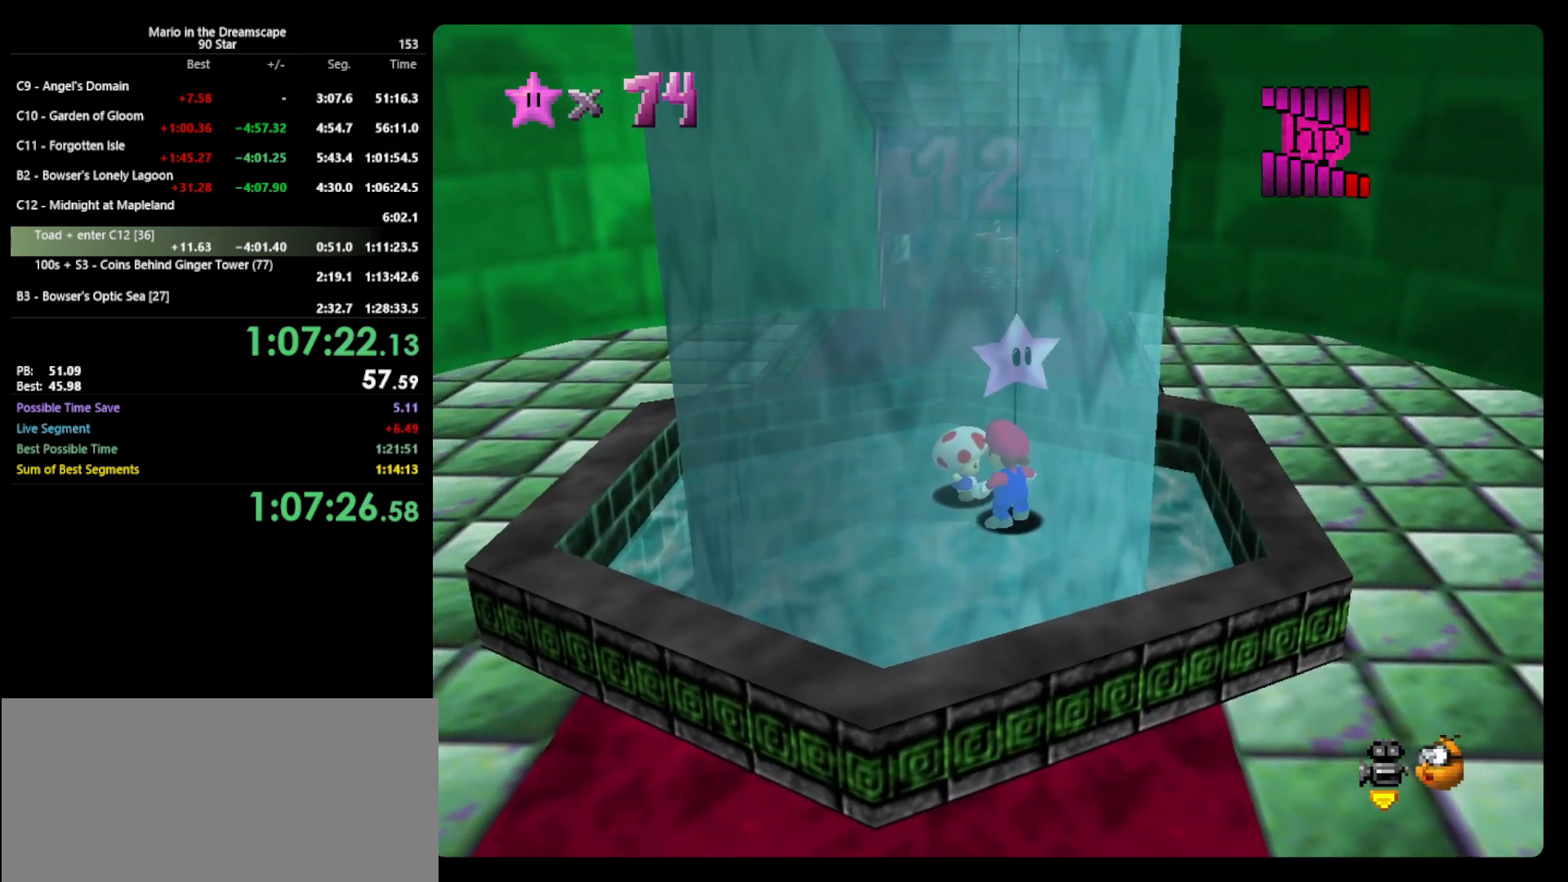
{"buttons": ["Z"], "left_stick": "center", "events": [[367, "A", "down"], [433, "A", "up"], [433, "Z", "down"]]}
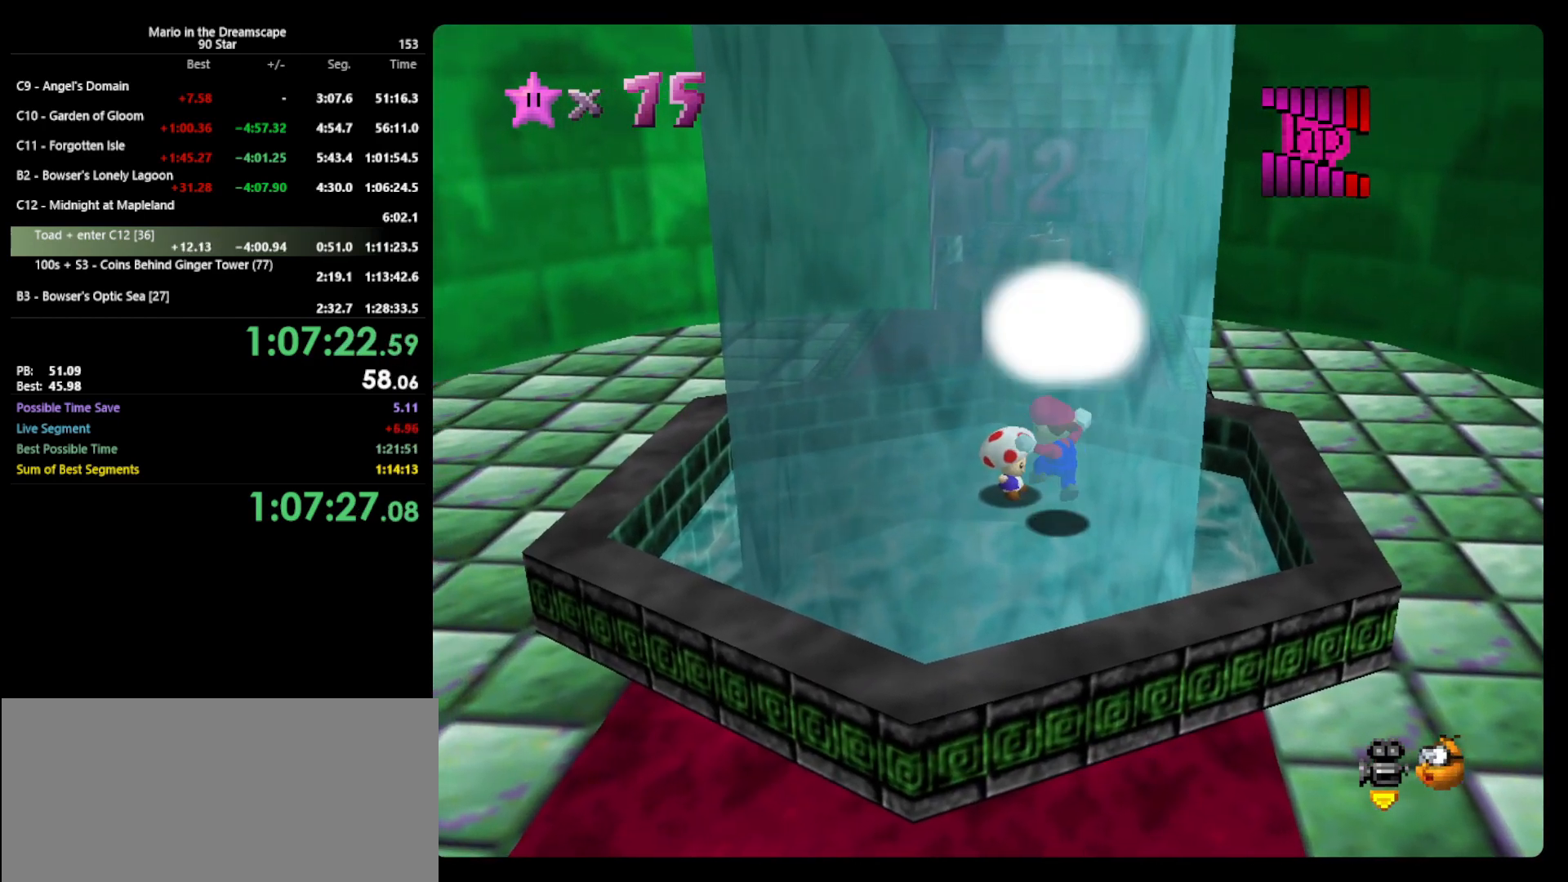
{"buttons": [], "left_stick": "right", "events": [[67, "Z", "up"], [467, "left_stick", "right"]]}
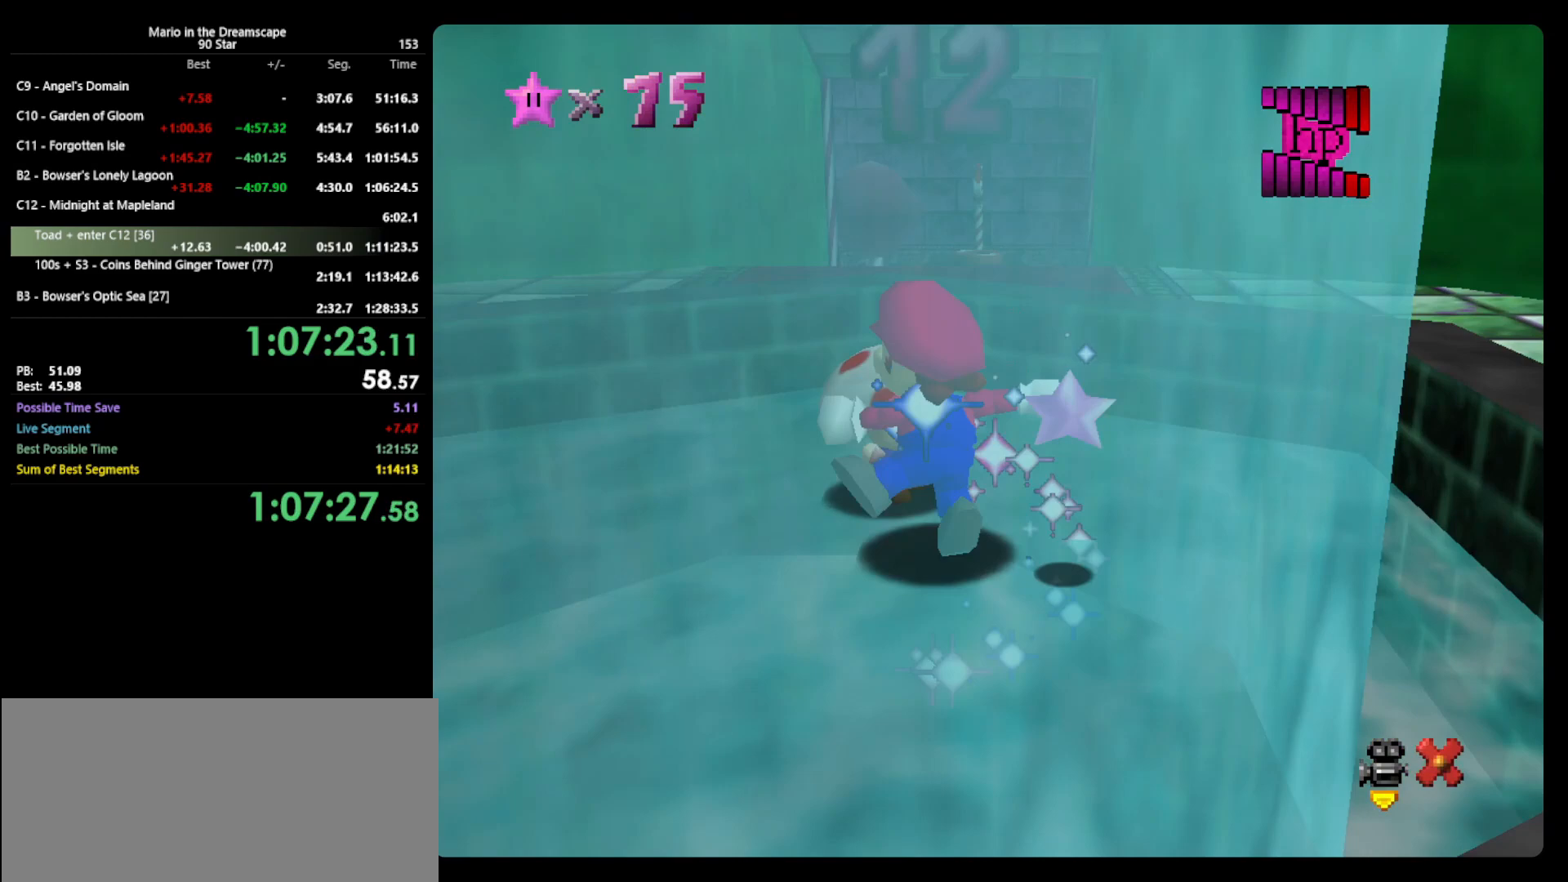
{"buttons": [], "left_stick": "right", "events": []}
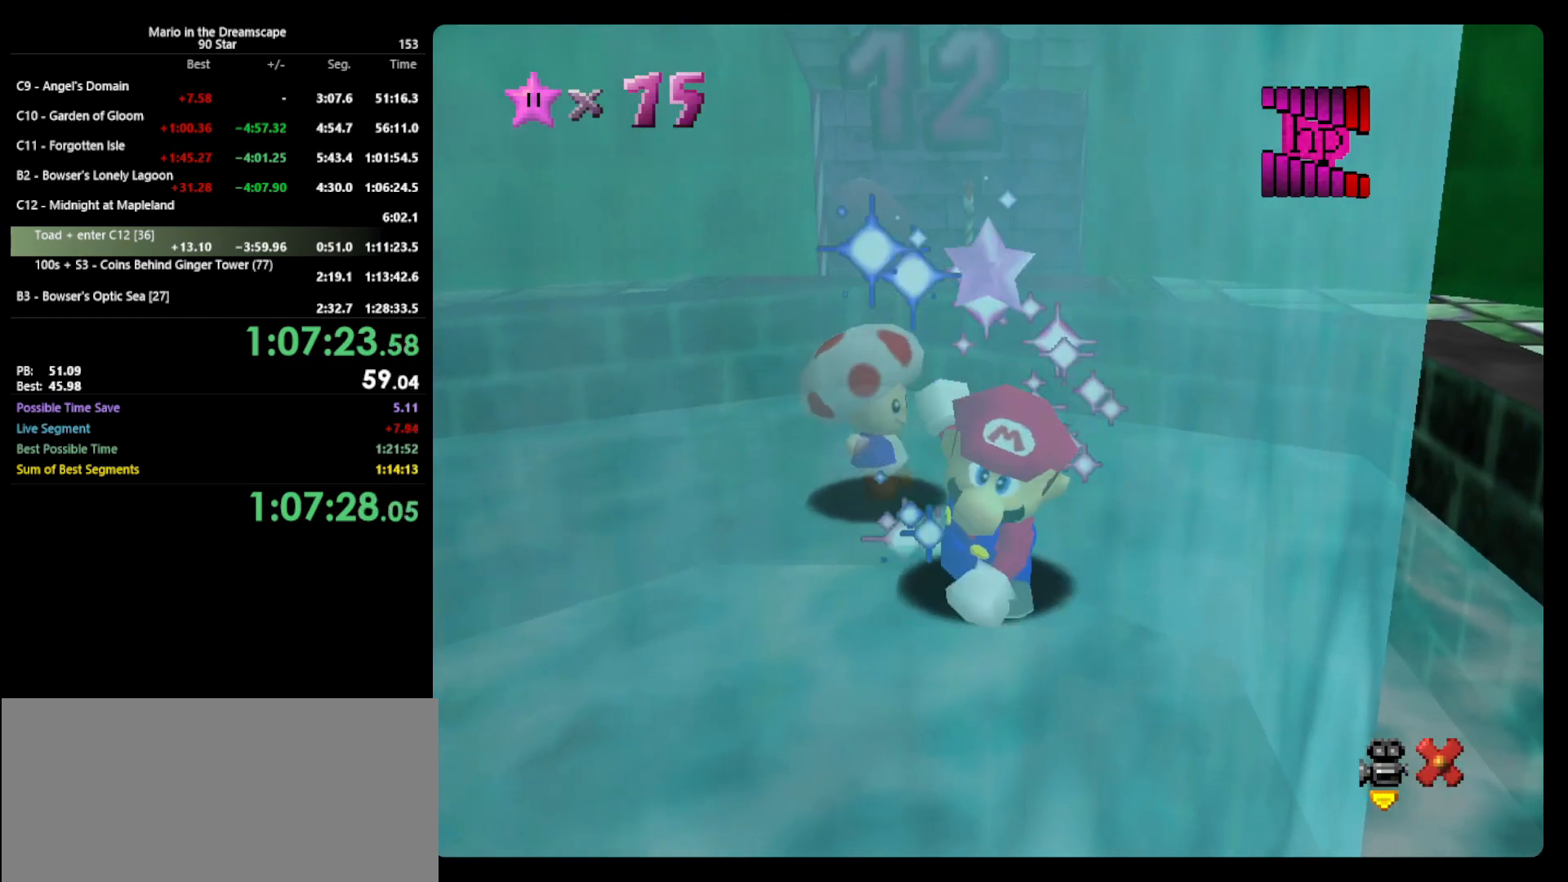
{"buttons": [], "left_stick": "right", "events": []}
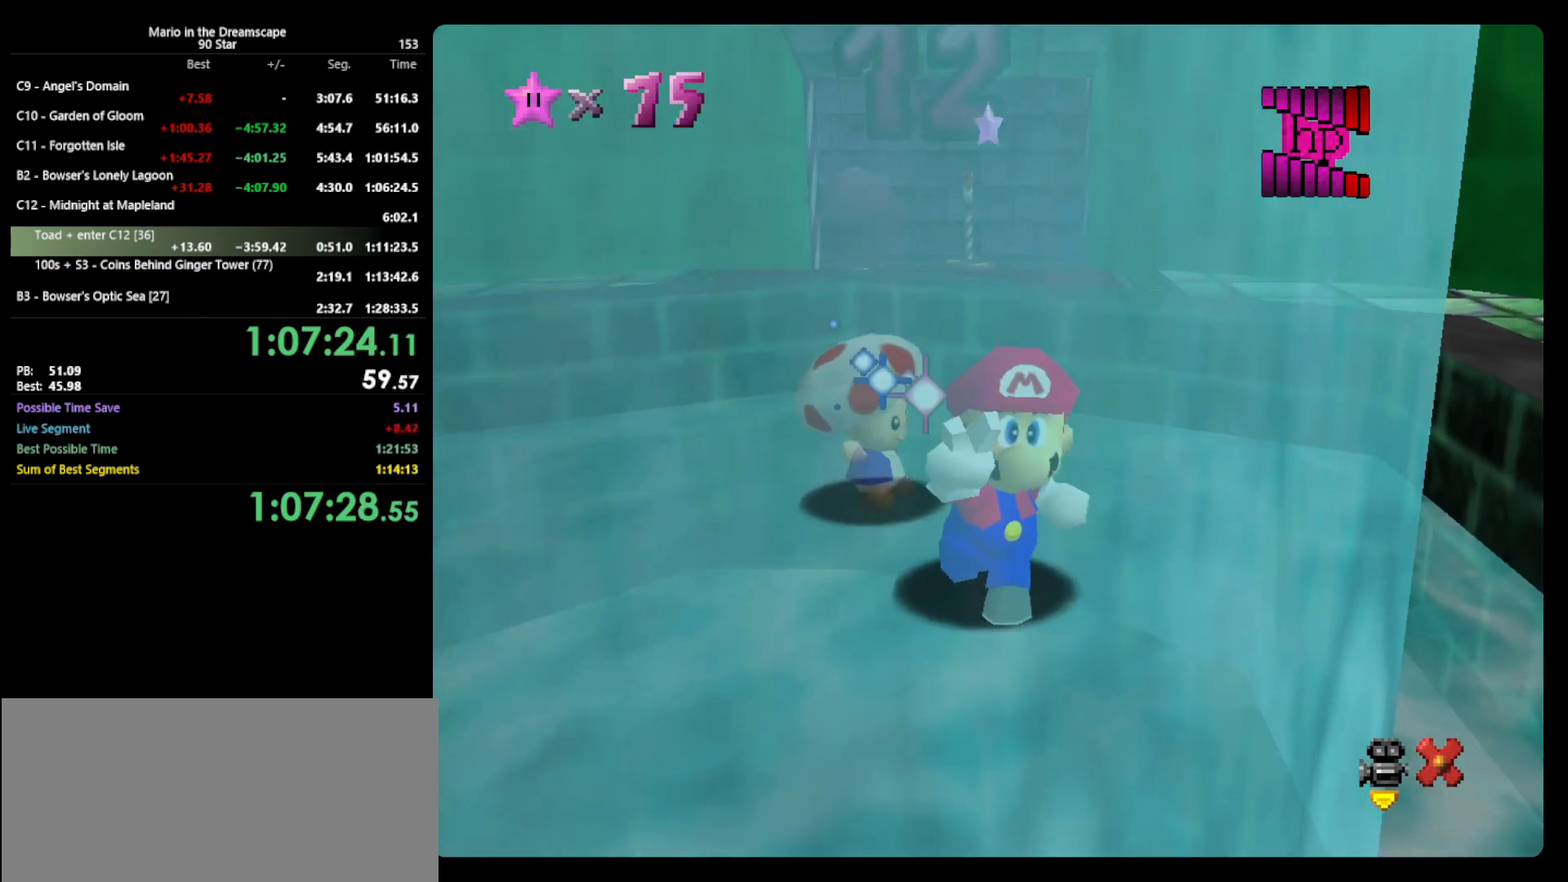
{"buttons": [], "left_stick": "right", "events": []}
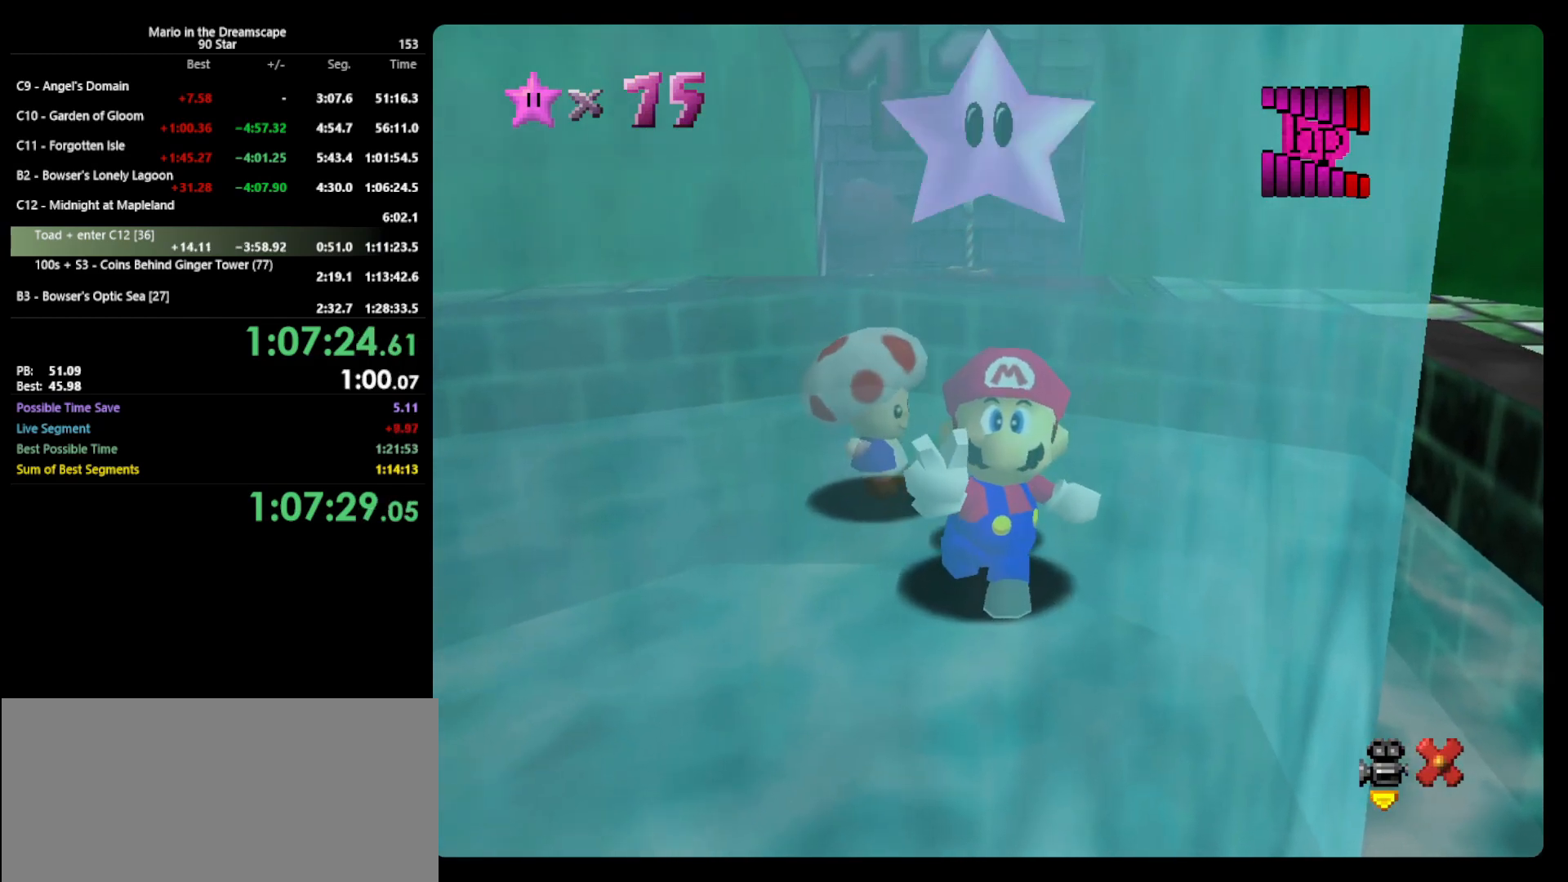
{"buttons": [], "left_stick": "right", "events": []}
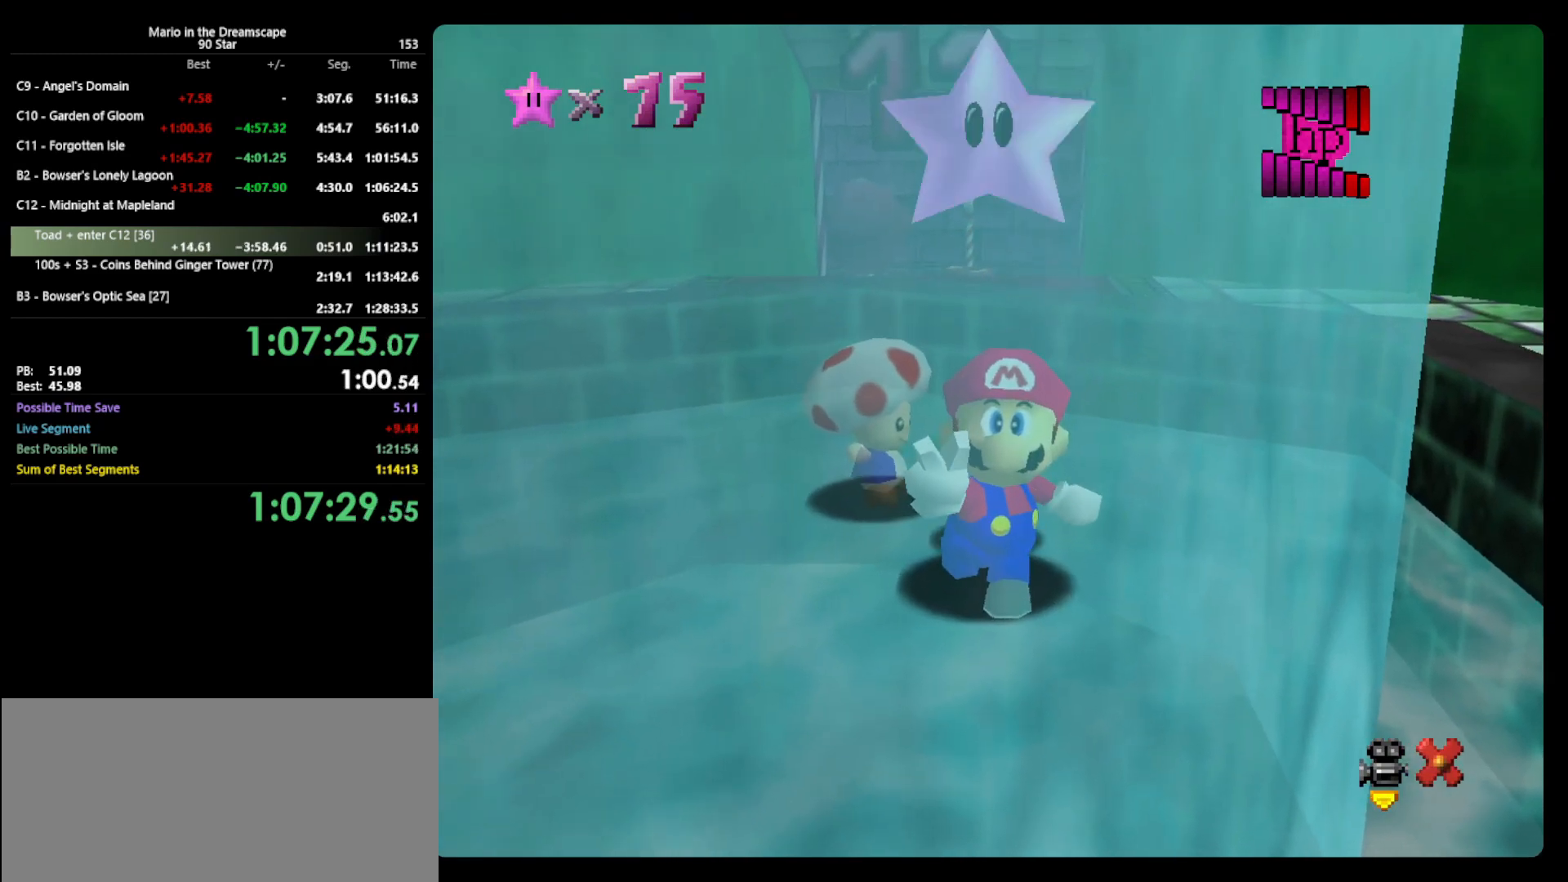
{"buttons": [], "left_stick": "right", "events": []}
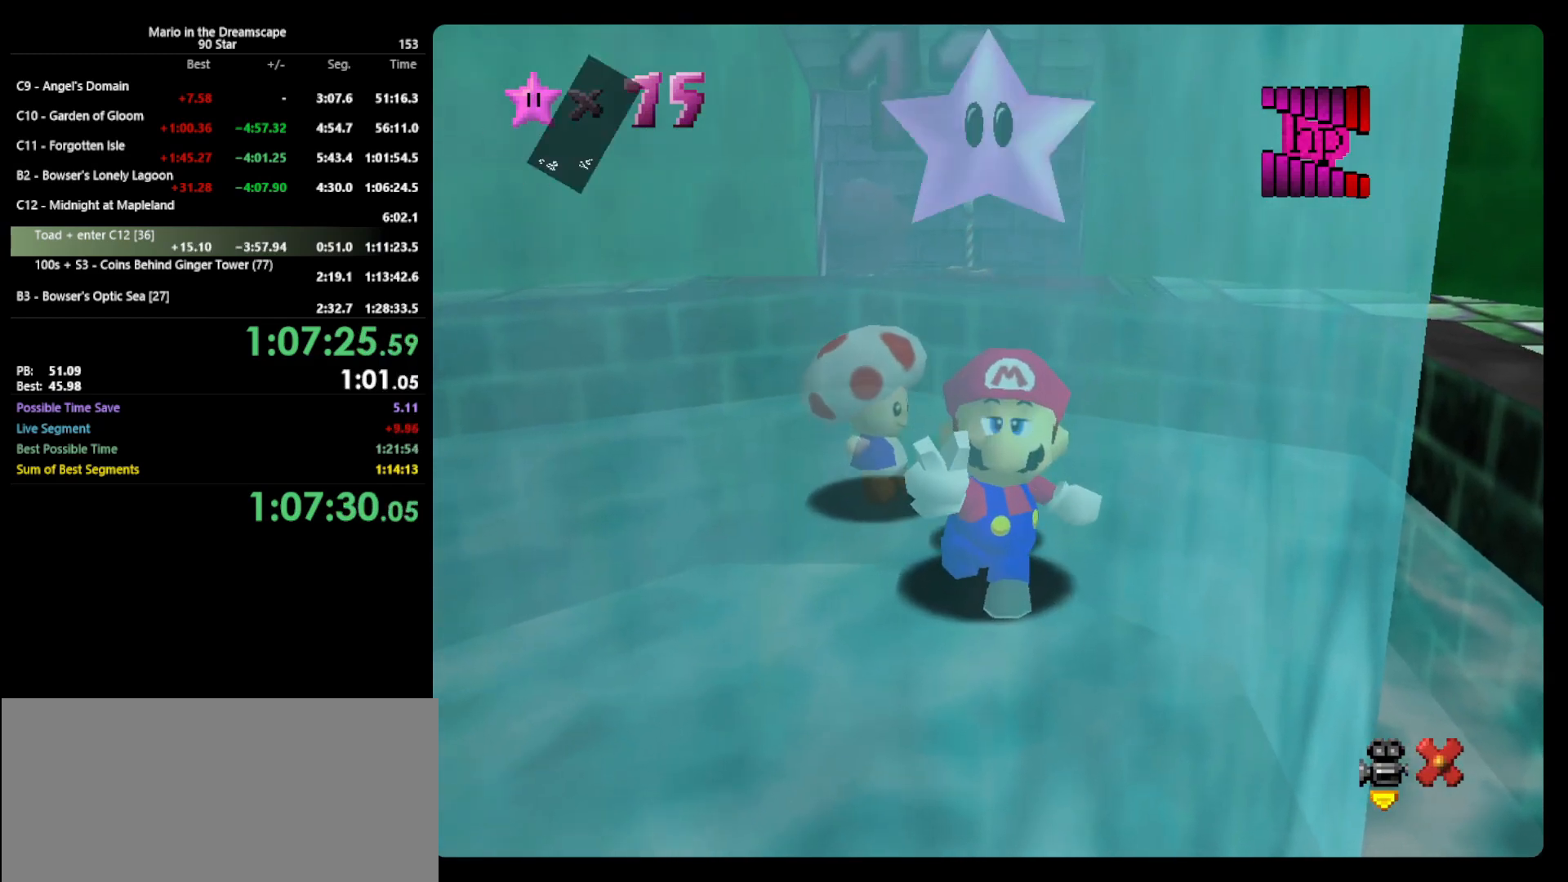
{"buttons": [], "left_stick": "up-right", "events": [[200, "A", "down"], [200, "B", "down"], [300, "A", "up"], [300, "B", "up"], [300, "left_stick", "up-right"]]}
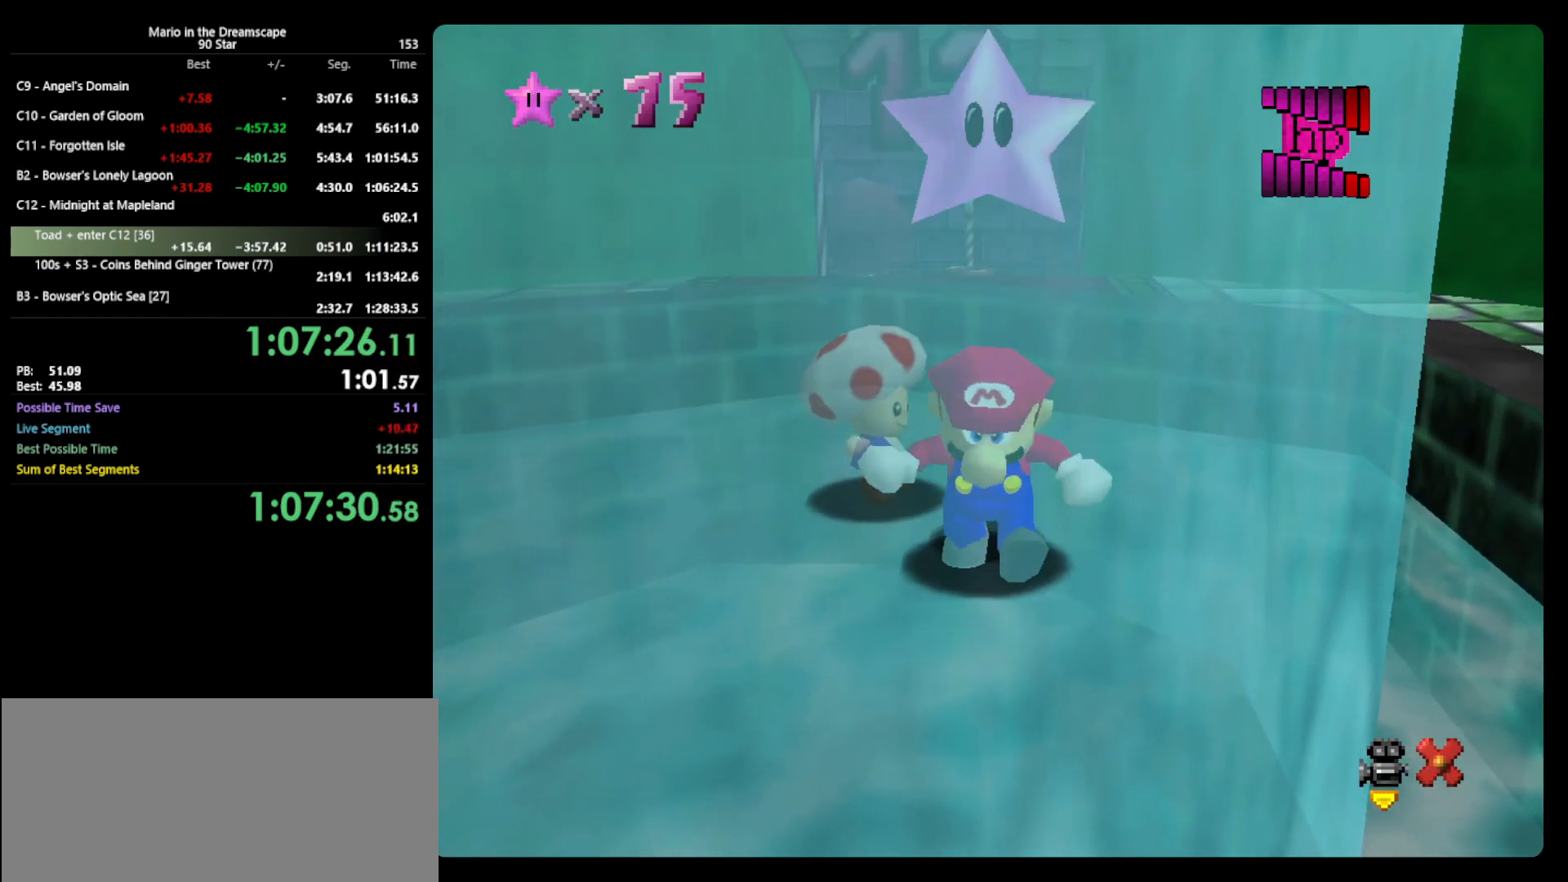
{"buttons": [], "left_stick": "up-right", "events": []}